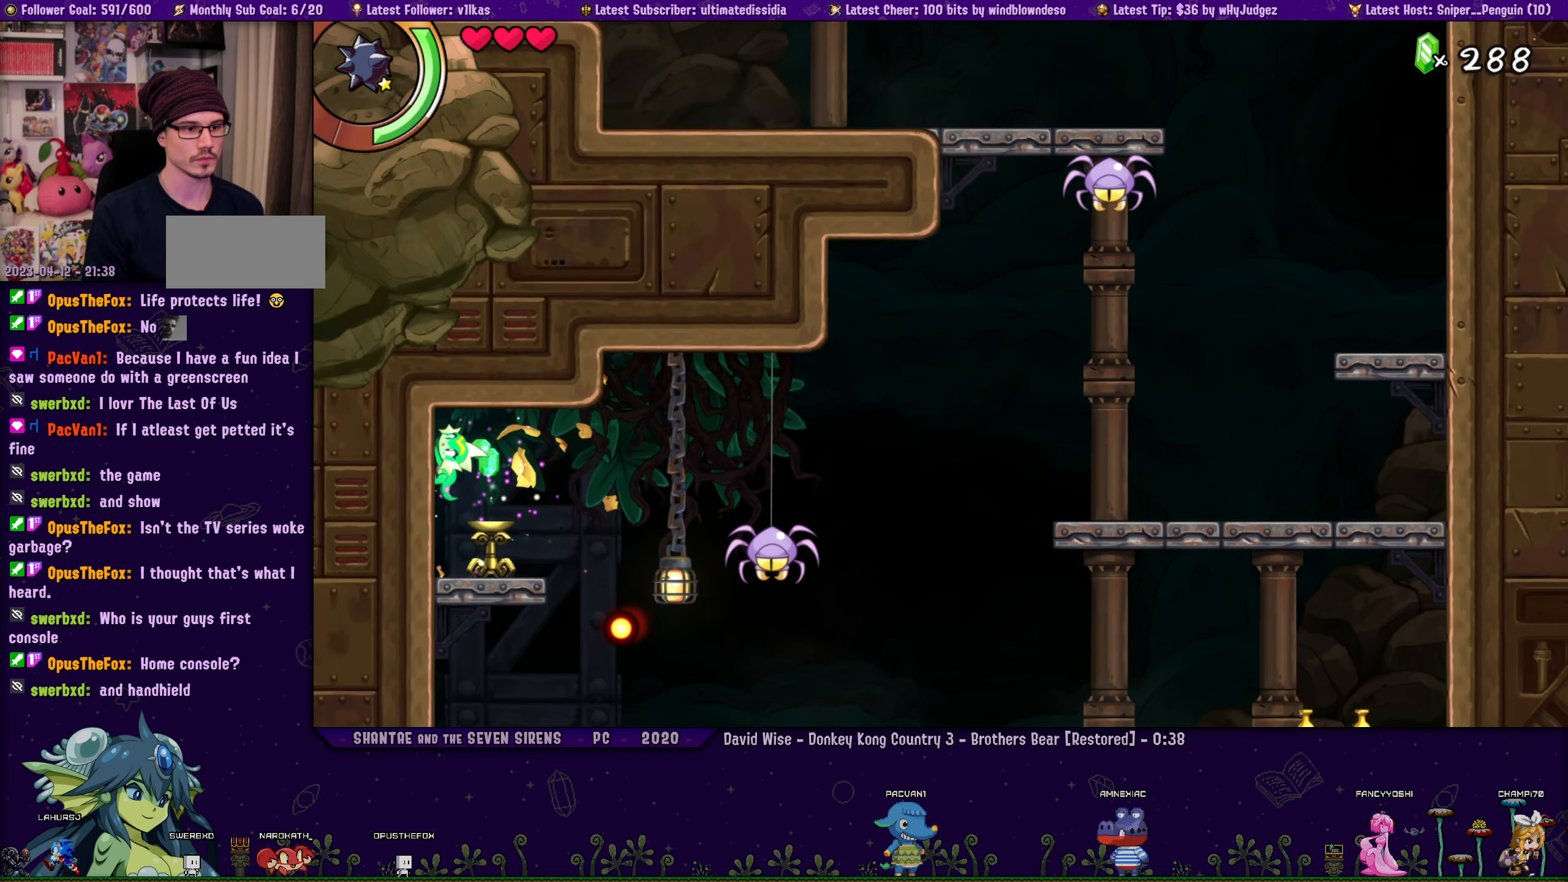
Gameplay with a controller (PlayStation layout); each line is a JSON object with the inputs held at the frame after it. "button_events" lists button changes between this image and that frame as [ms after this image, input, new state], when the widget could be followed in between (sticks are given only as held states). Not read: R3 right_stick.
{"buttons": ["R1"], "left_stick": "center", "button_events": [[17, "DPAD_DOWN", "down"], [150, "DPAD_DOWN", "up"]]}
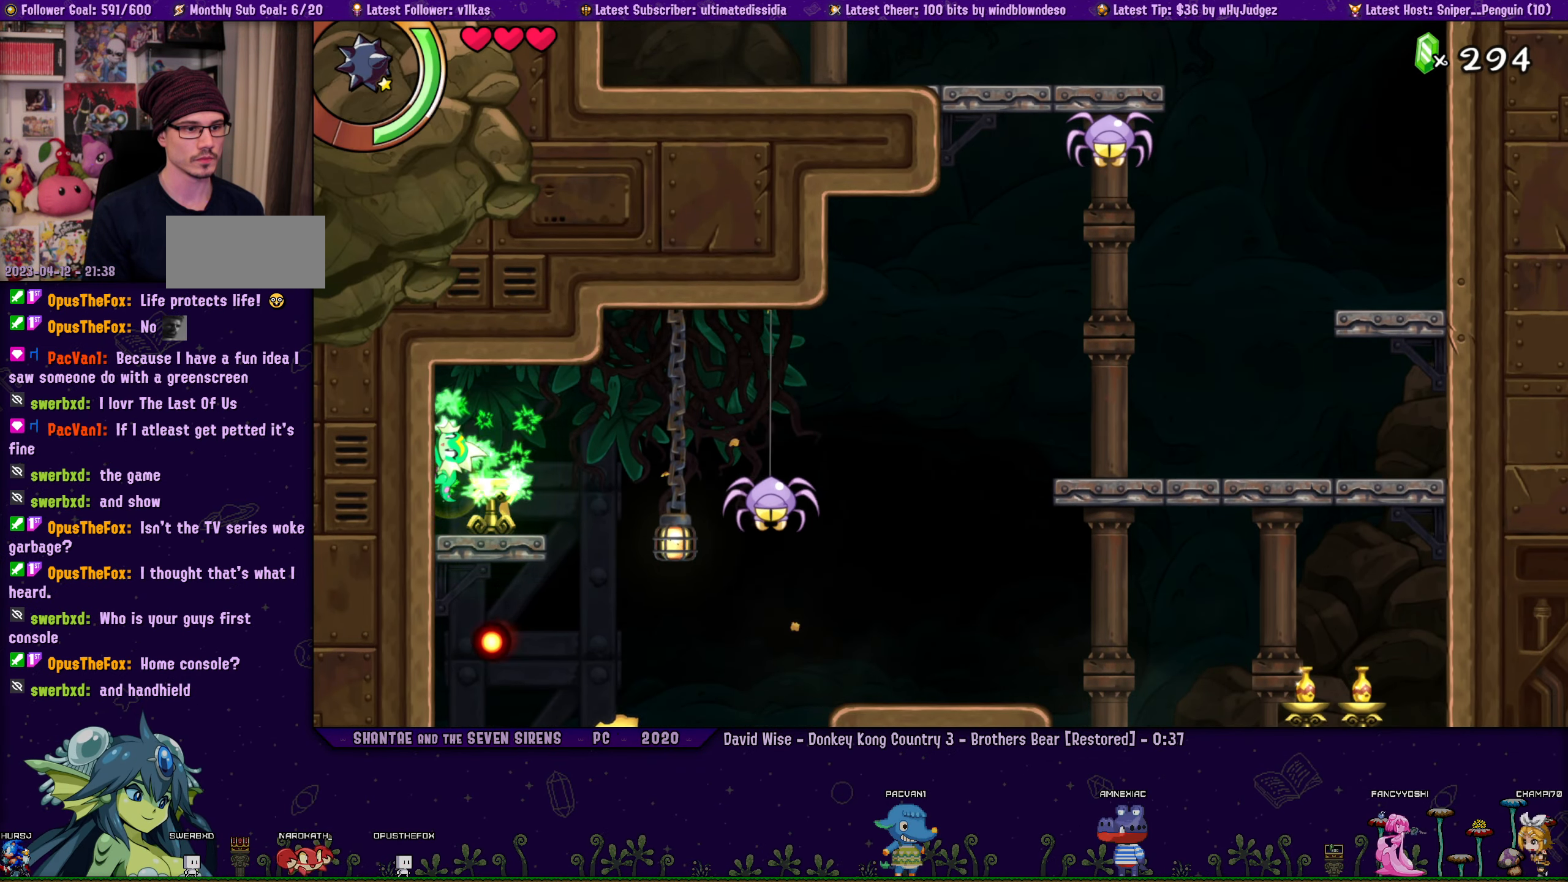
{"buttons": ["CROSS", "R1", "DPAD_UP", "DPAD_LEFT"], "left_stick": "center", "button_events": [[83, "DPAD_UP", "down"], [100, "DPAD_LEFT", "down"], [117, "CROSS", "down"], [350, "CROSS", "up"], [433, "CROSS", "down"]]}
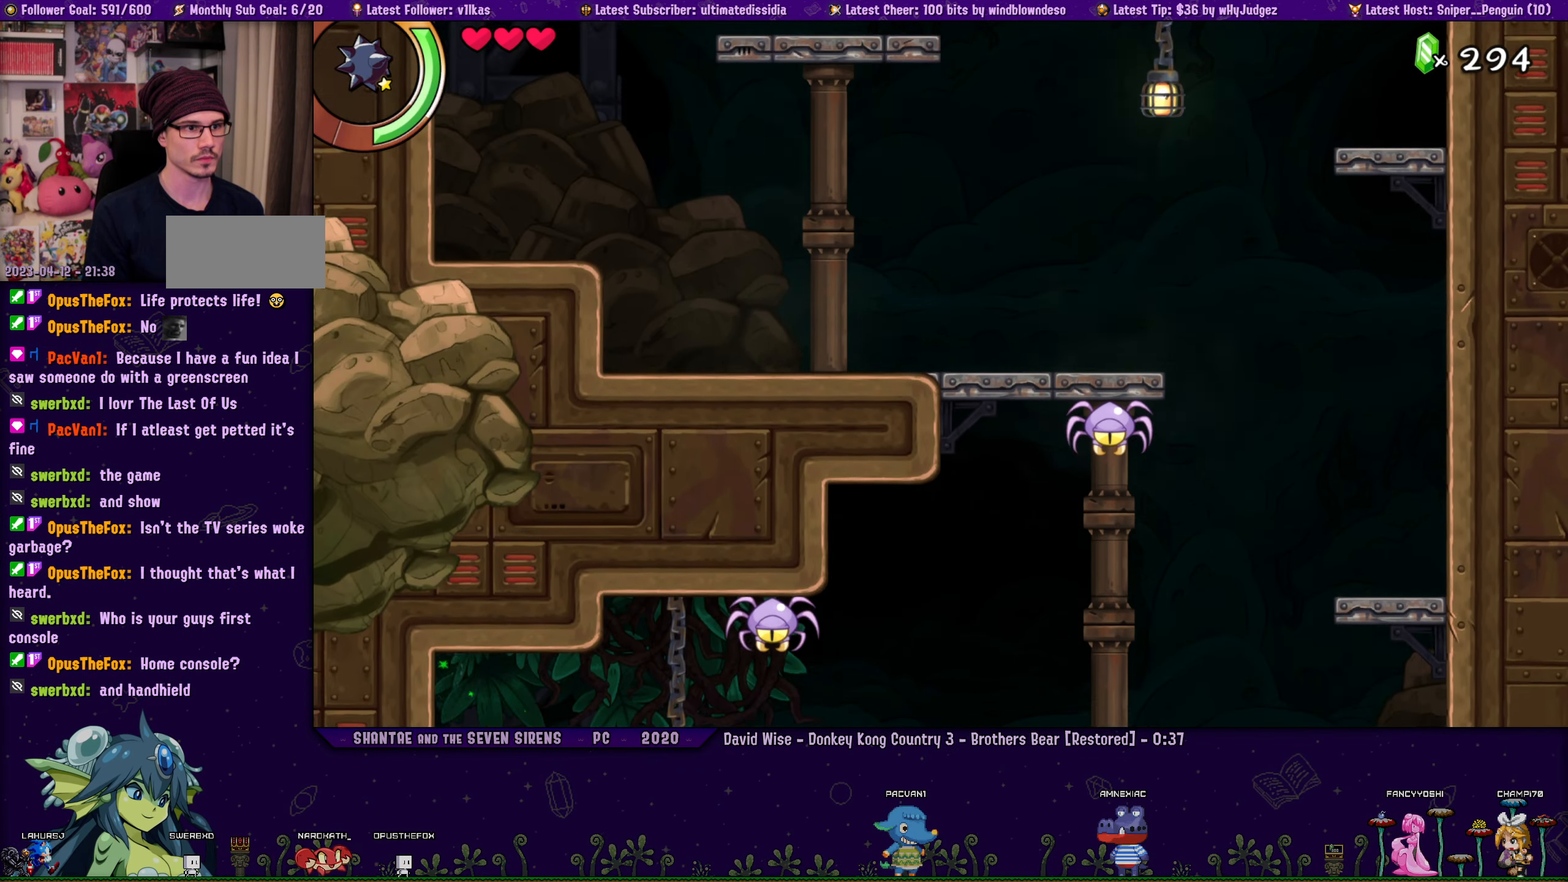
{"buttons": ["R1", "DPAD_UP", "DPAD_LEFT"], "left_stick": "center", "button_events": [[167, "CROSS", "up"], [250, "CROSS", "down"], [433, "CROSS", "up"]]}
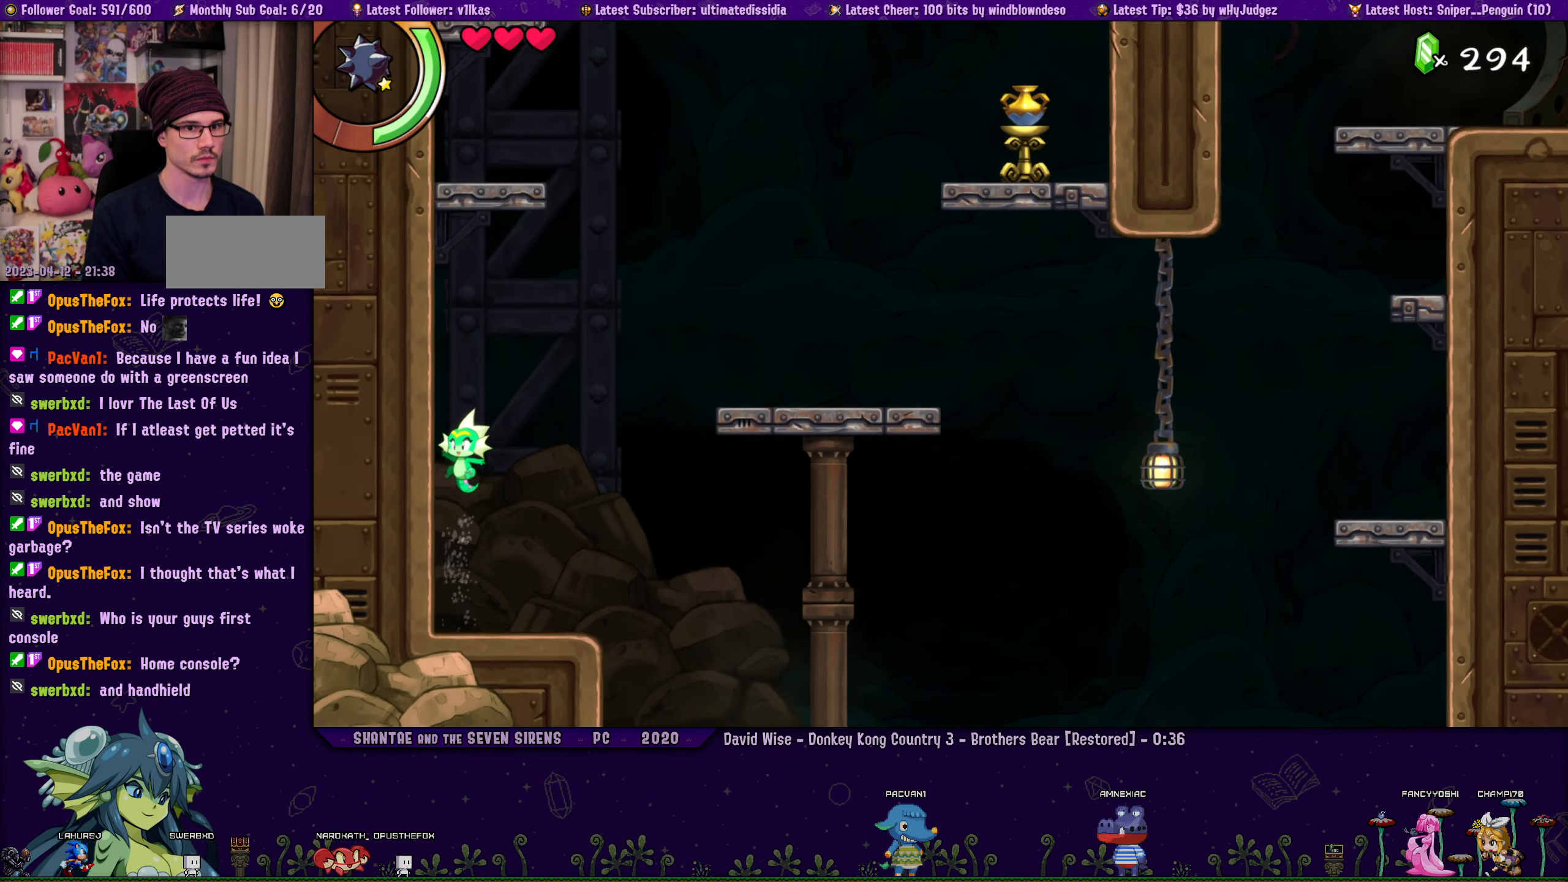
{"buttons": ["R1"], "left_stick": "center", "button_events": [[167, "DPAD_LEFT", "up"], [233, "DPAD_UP", "up"]]}
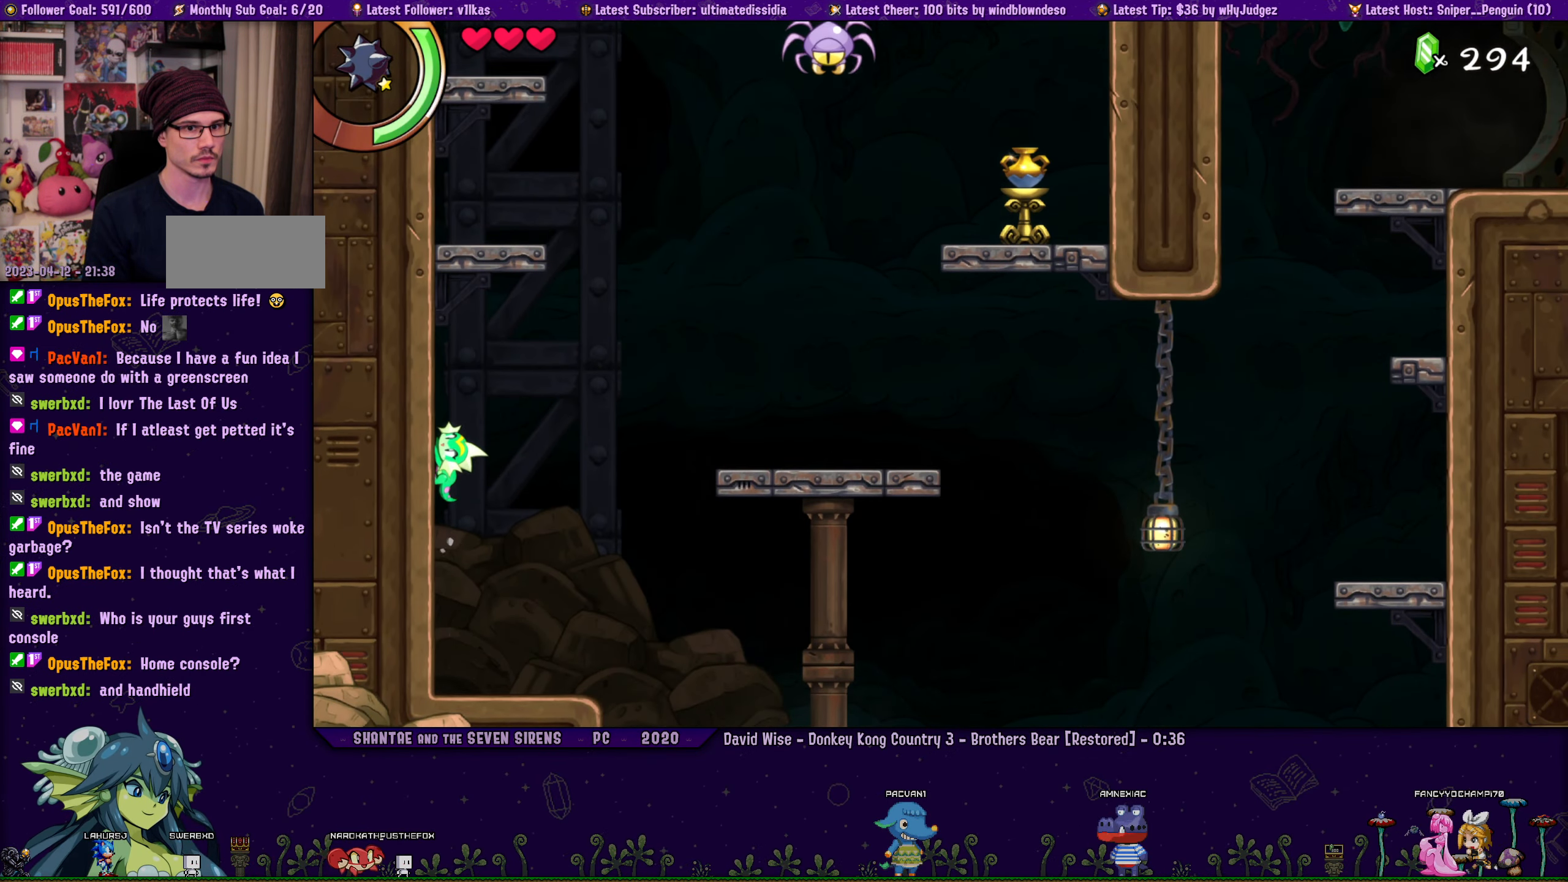
{"buttons": ["R1"], "left_stick": "center", "button_events": []}
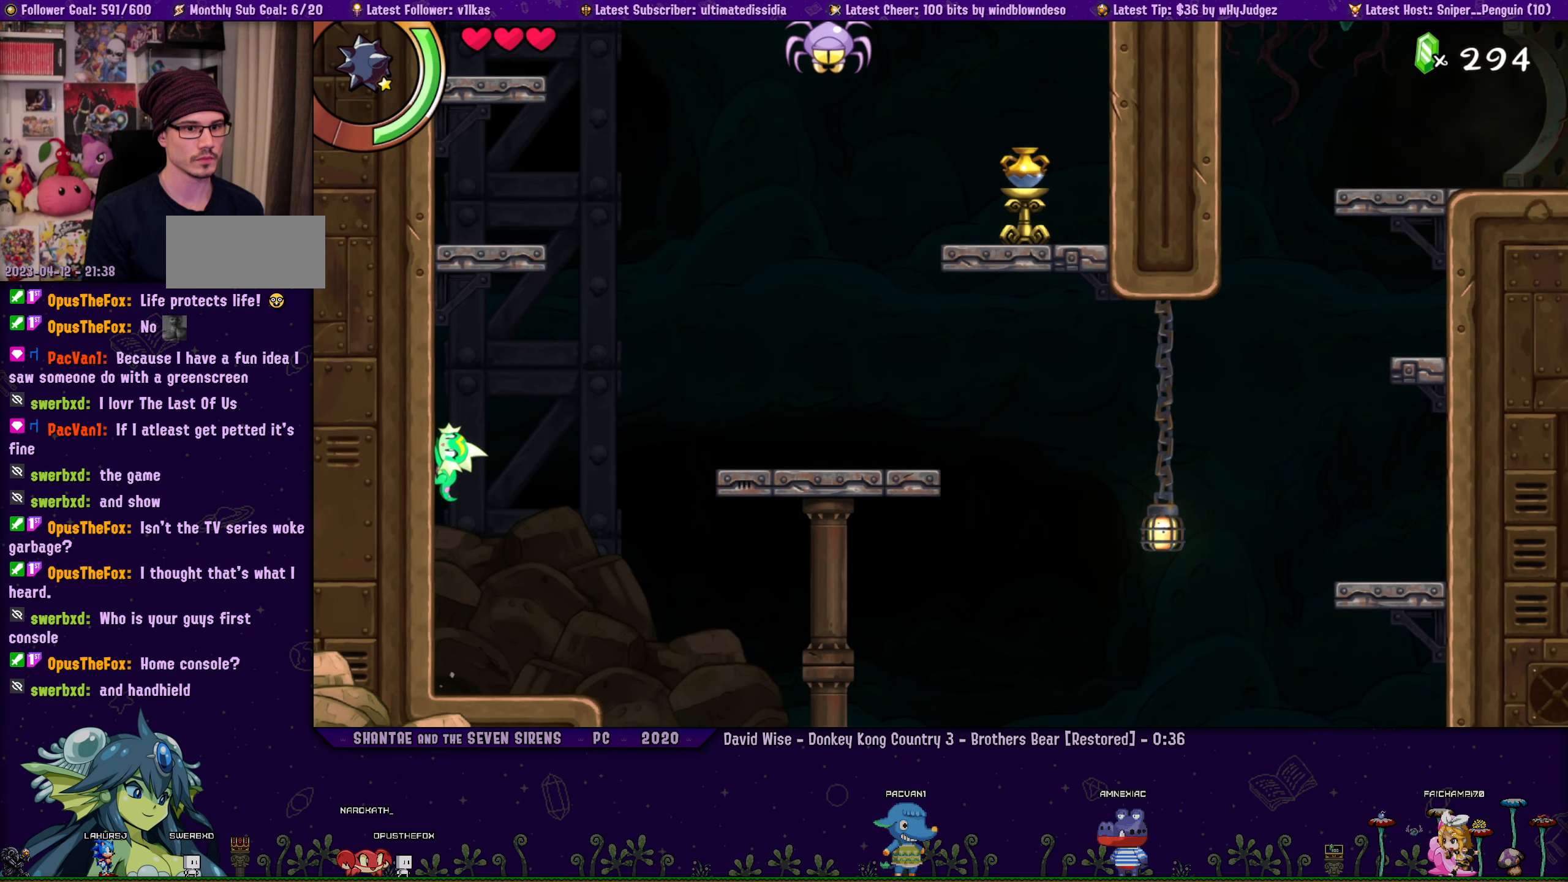
{"buttons": ["R1"], "left_stick": "center", "button_events": []}
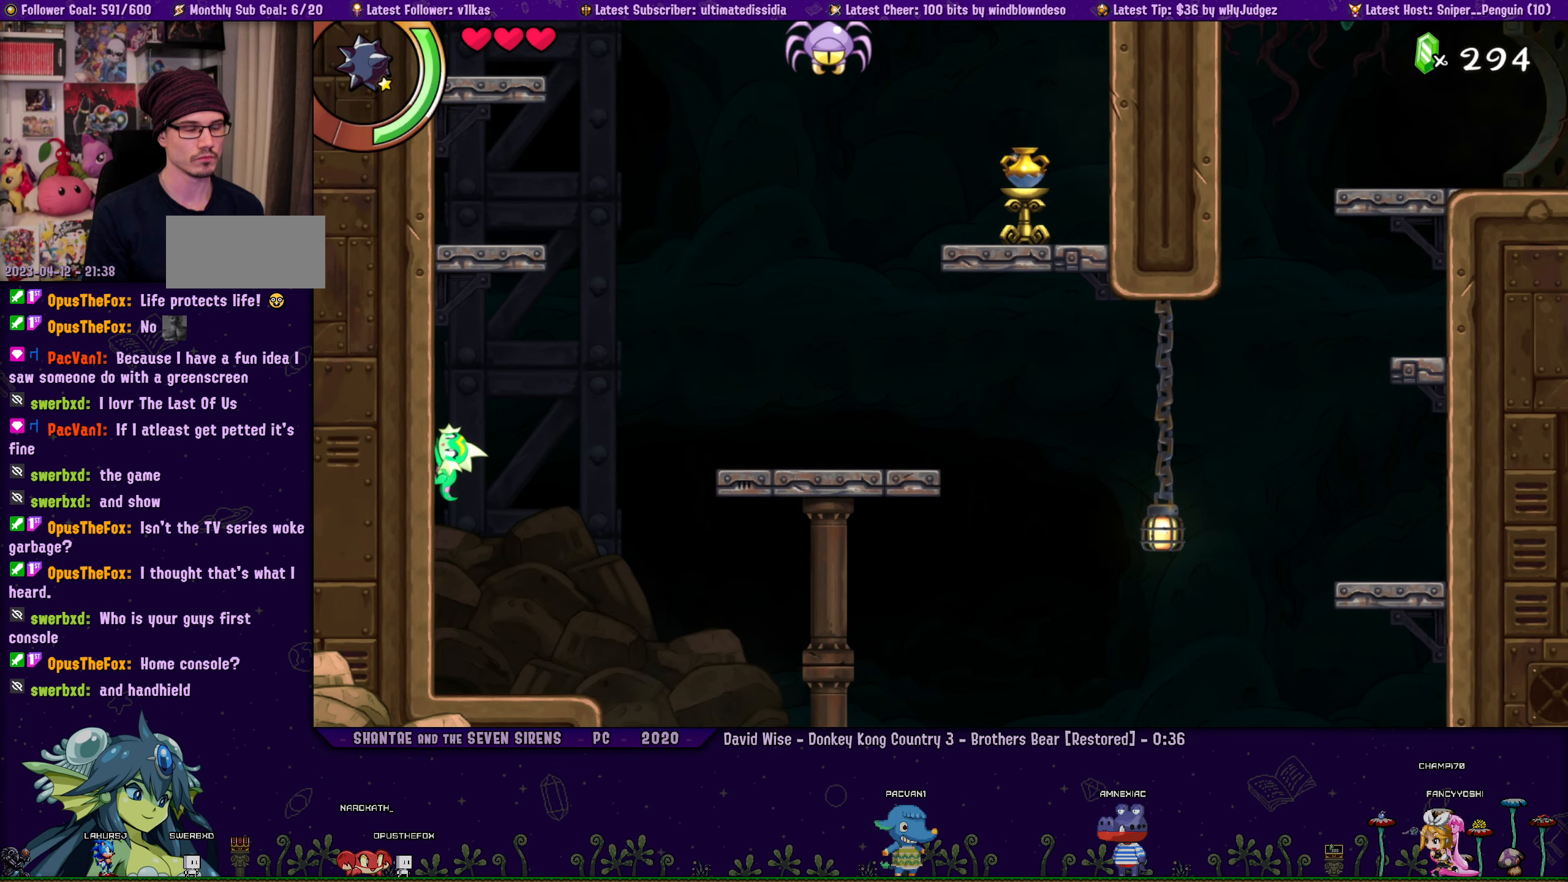
{"buttons": ["R1", "DPAD_UP", "DPAD_LEFT"], "left_stick": "center", "button_events": [[200, "DPAD_UP", "down"], [234, "DPAD_LEFT", "down"]]}
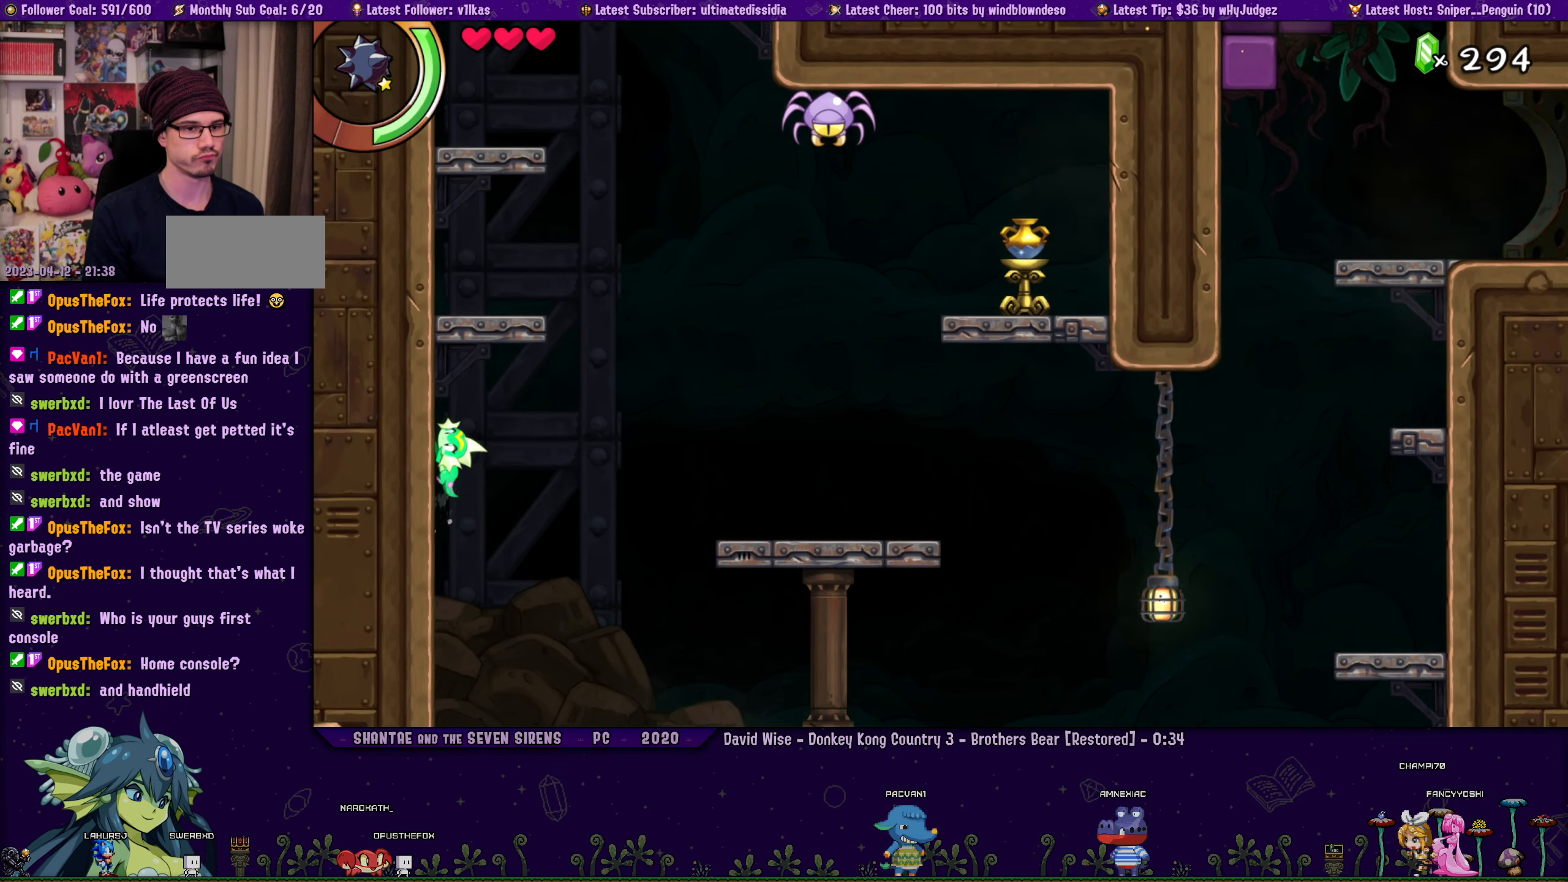
{"buttons": ["R1"], "left_stick": "center", "button_events": [[250, "DPAD_LEFT", "up"], [400, "DPAD_UP", "up"]]}
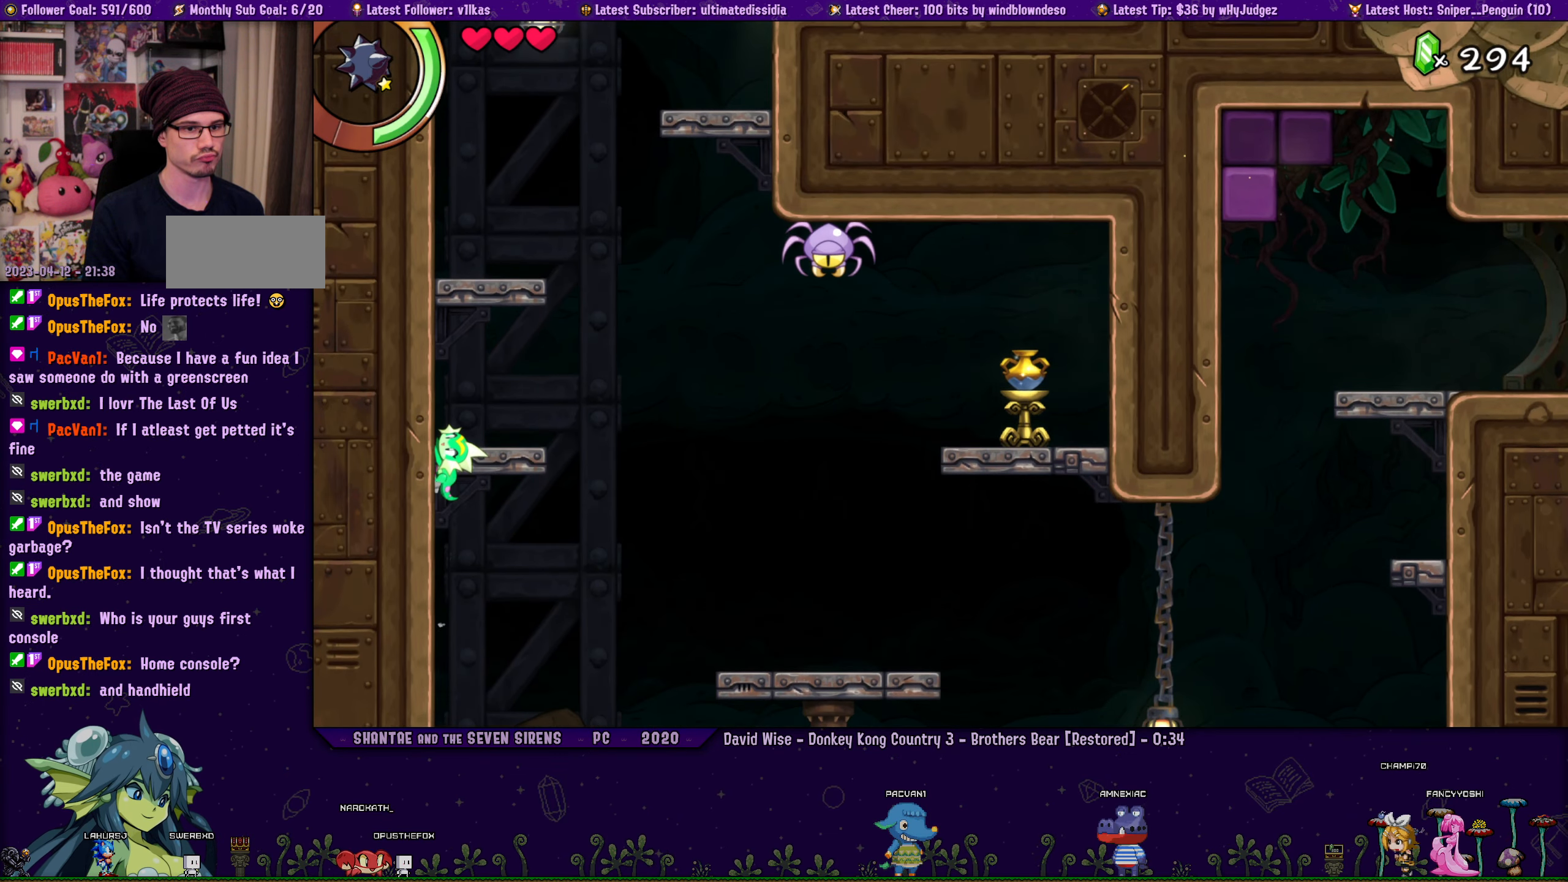
{"buttons": ["CROSS", "R1", "DPAD_RIGHT"], "left_stick": "center", "button_events": [[150, "CROSS", "down"], [150, "DPAD_UP", "down"], [184, "DPAD_RIGHT", "down"], [234, "R1", "up"], [250, "DPAD_UP", "up"], [417, "R1", "down"]]}
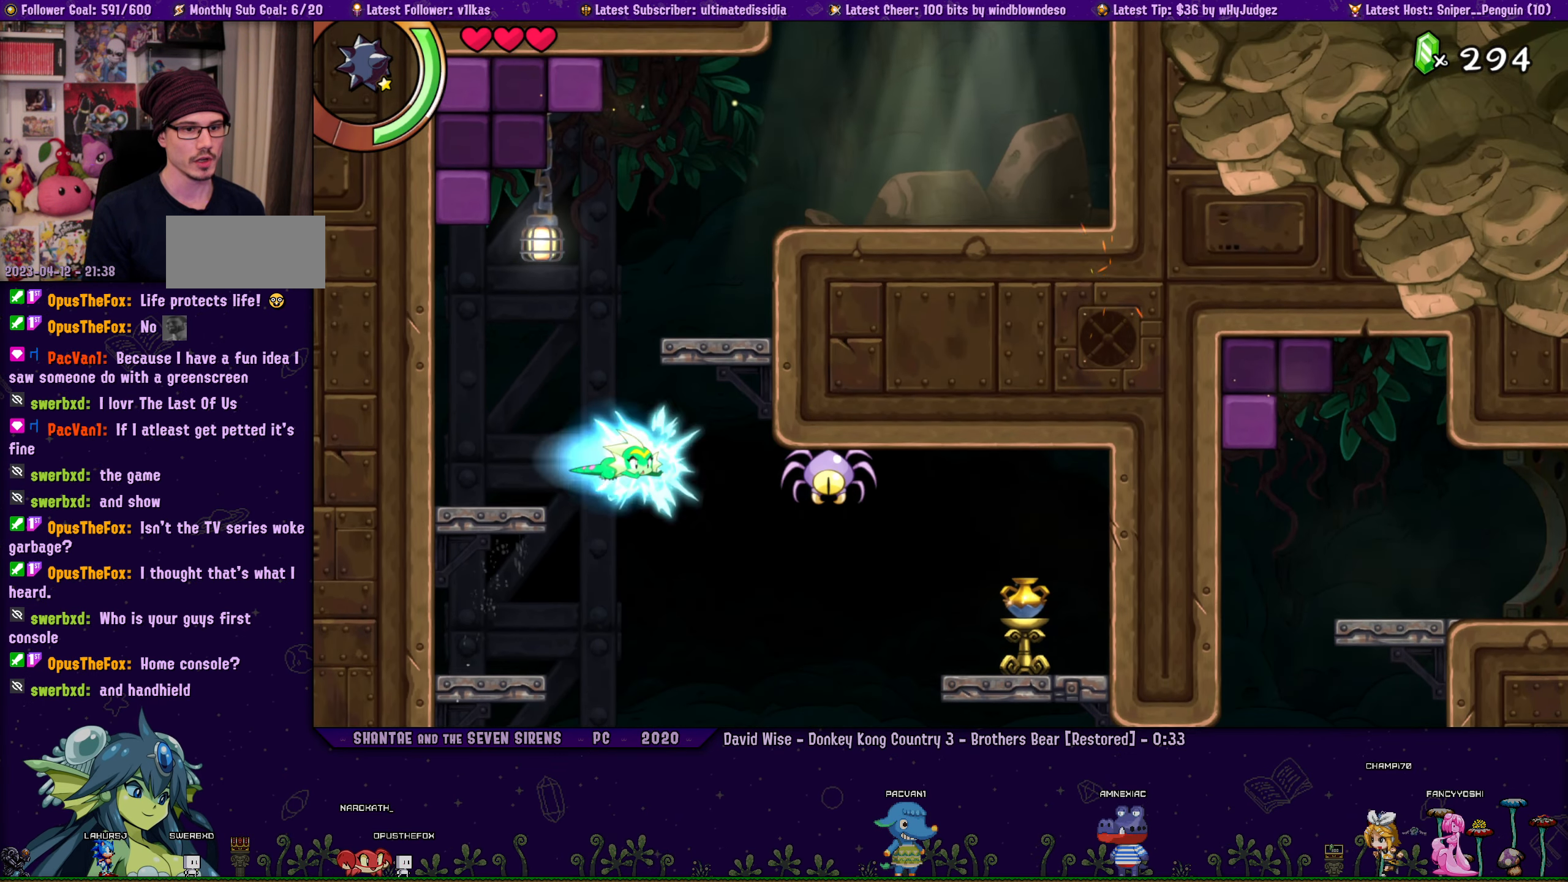
{"buttons": [], "left_stick": "center", "button_events": [[334, "CROSS", "up"], [350, "DPAD_RIGHT", "up"], [350, "R1", "up"]]}
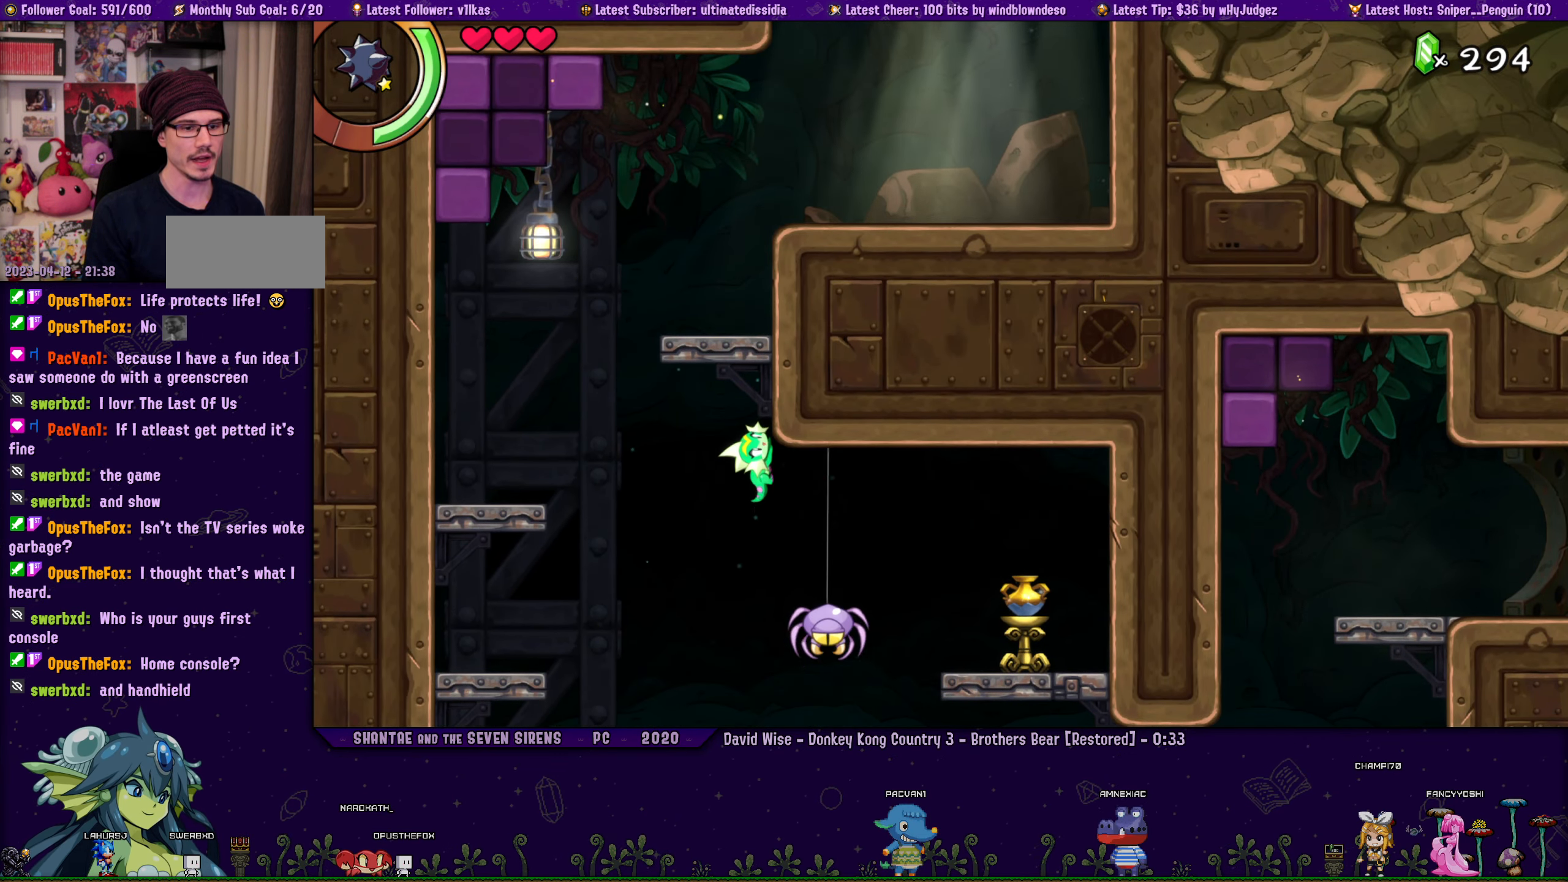
{"buttons": ["R1", "DPAD_RIGHT"], "left_stick": "center", "button_events": [[34, "DPAD_DOWN", "down"], [34, "DPAD_LEFT", "down"], [334, "DPAD_LEFT", "up"], [334, "DPAD_RIGHT", "down"], [367, "DPAD_DOWN", "up"], [367, "R1", "down"]]}
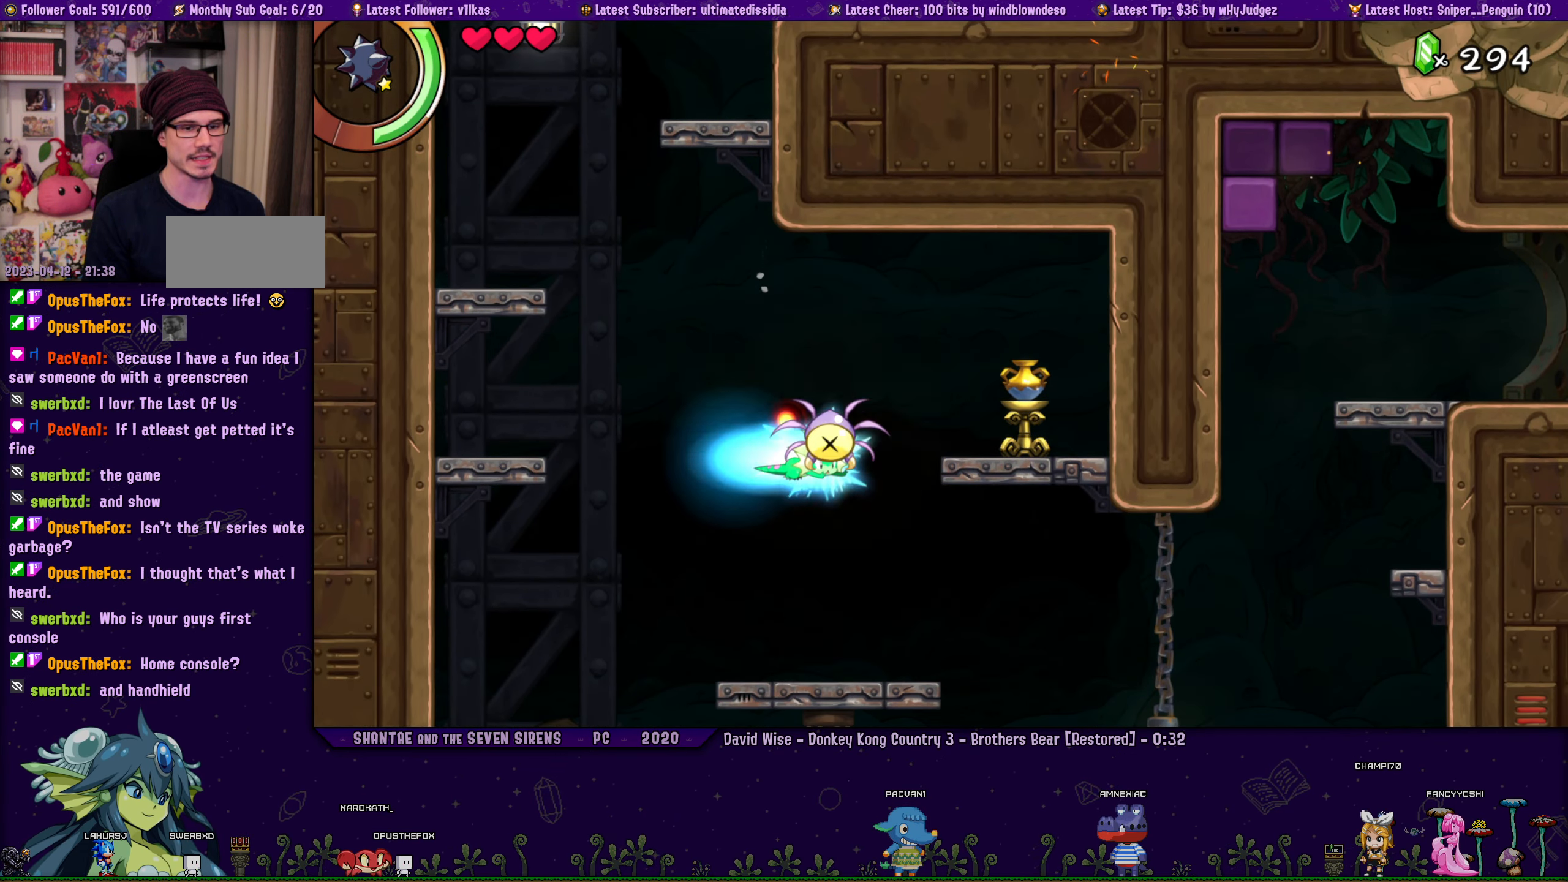
{"buttons": ["DPAD_LEFT"], "left_stick": "center", "button_events": [[100, "DPAD_UP", "down"], [167, "DPAD_RIGHT", "up"], [200, "DPAD_UP", "up"], [200, "R1", "up"], [384, "DPAD_LEFT", "down"]]}
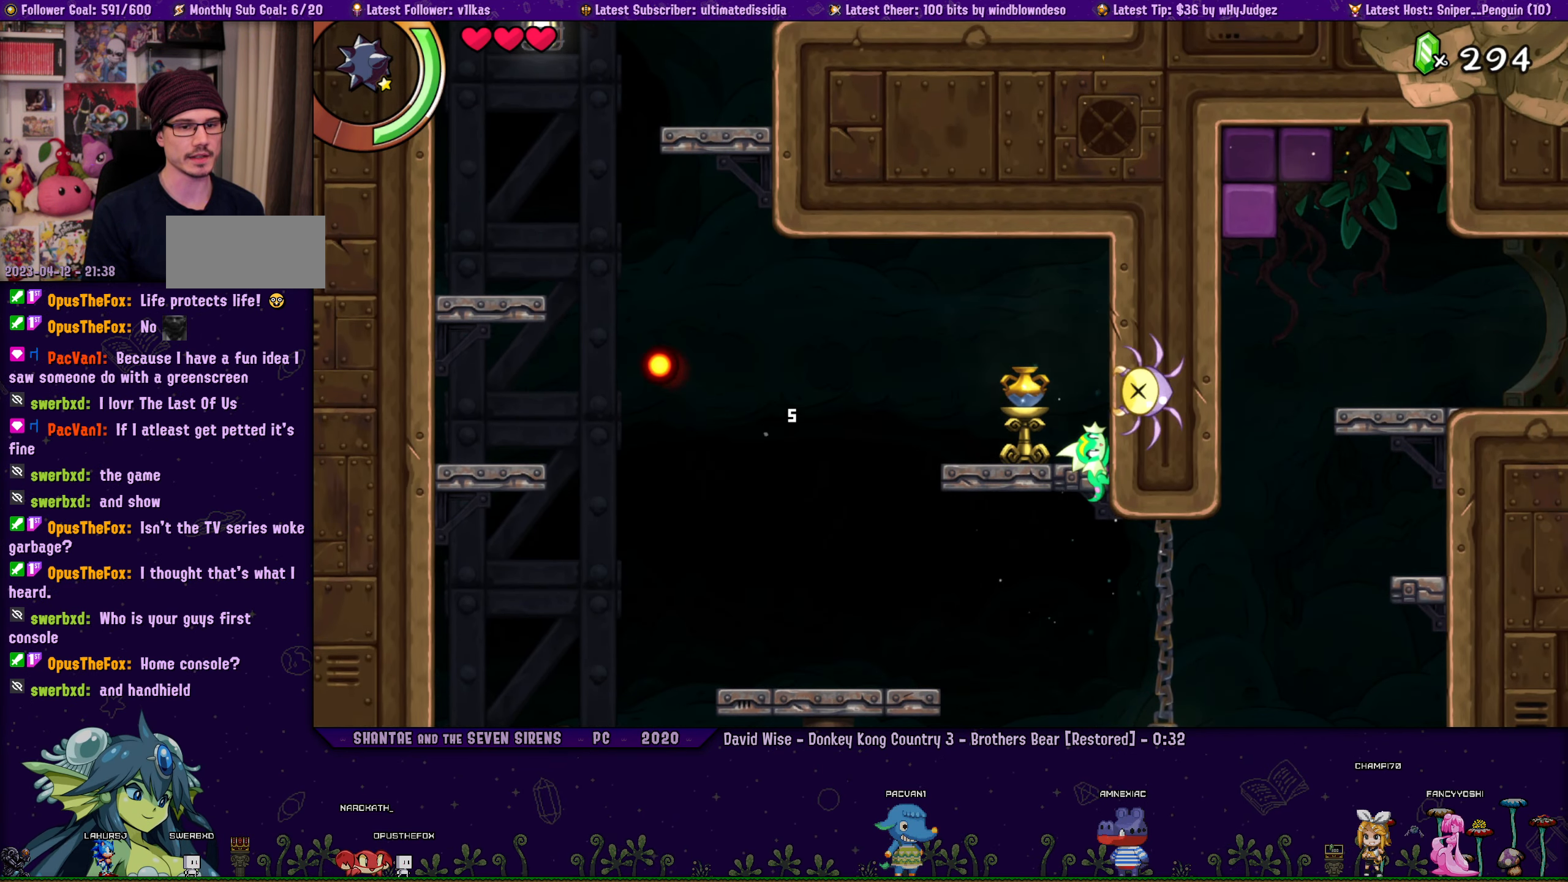
{"buttons": ["SQUARE"], "left_stick": "center", "button_events": [[50, "CROSS", "down"], [150, "CROSS", "up"], [317, "DPAD_LEFT", "up"], [350, "DPAD_RIGHT", "down"], [417, "DPAD_RIGHT", "up"], [434, "SQUARE", "down"]]}
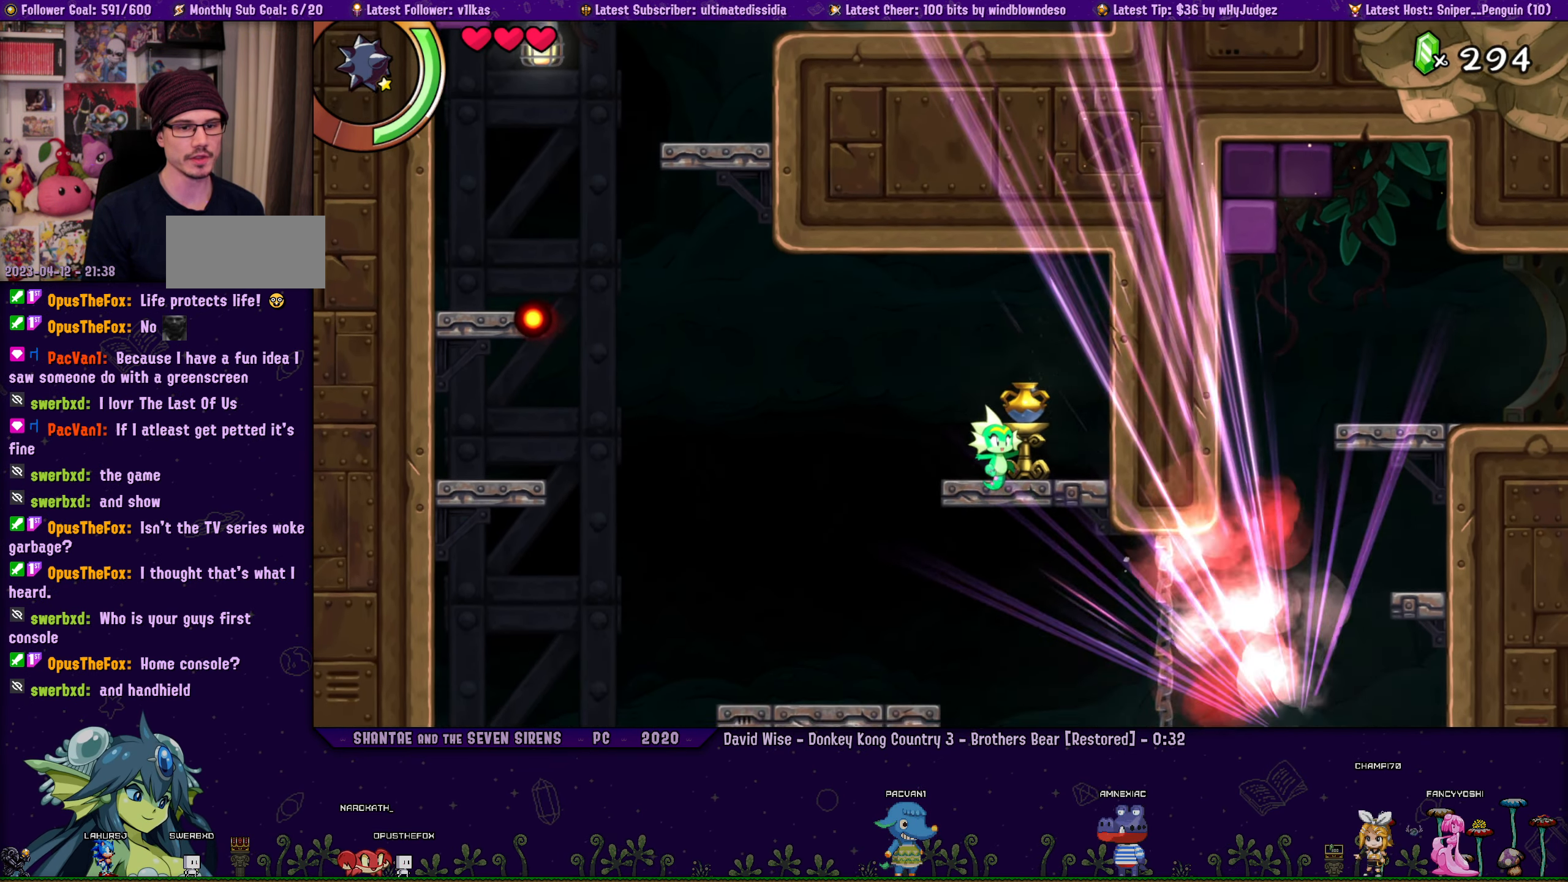
{"buttons": [], "left_stick": "center", "button_events": [[34, "SQUARE", "up"], [100, "SQUARE", "down"], [167, "SQUARE", "up"], [217, "SQUARE", "down"], [284, "SQUARE", "up"]]}
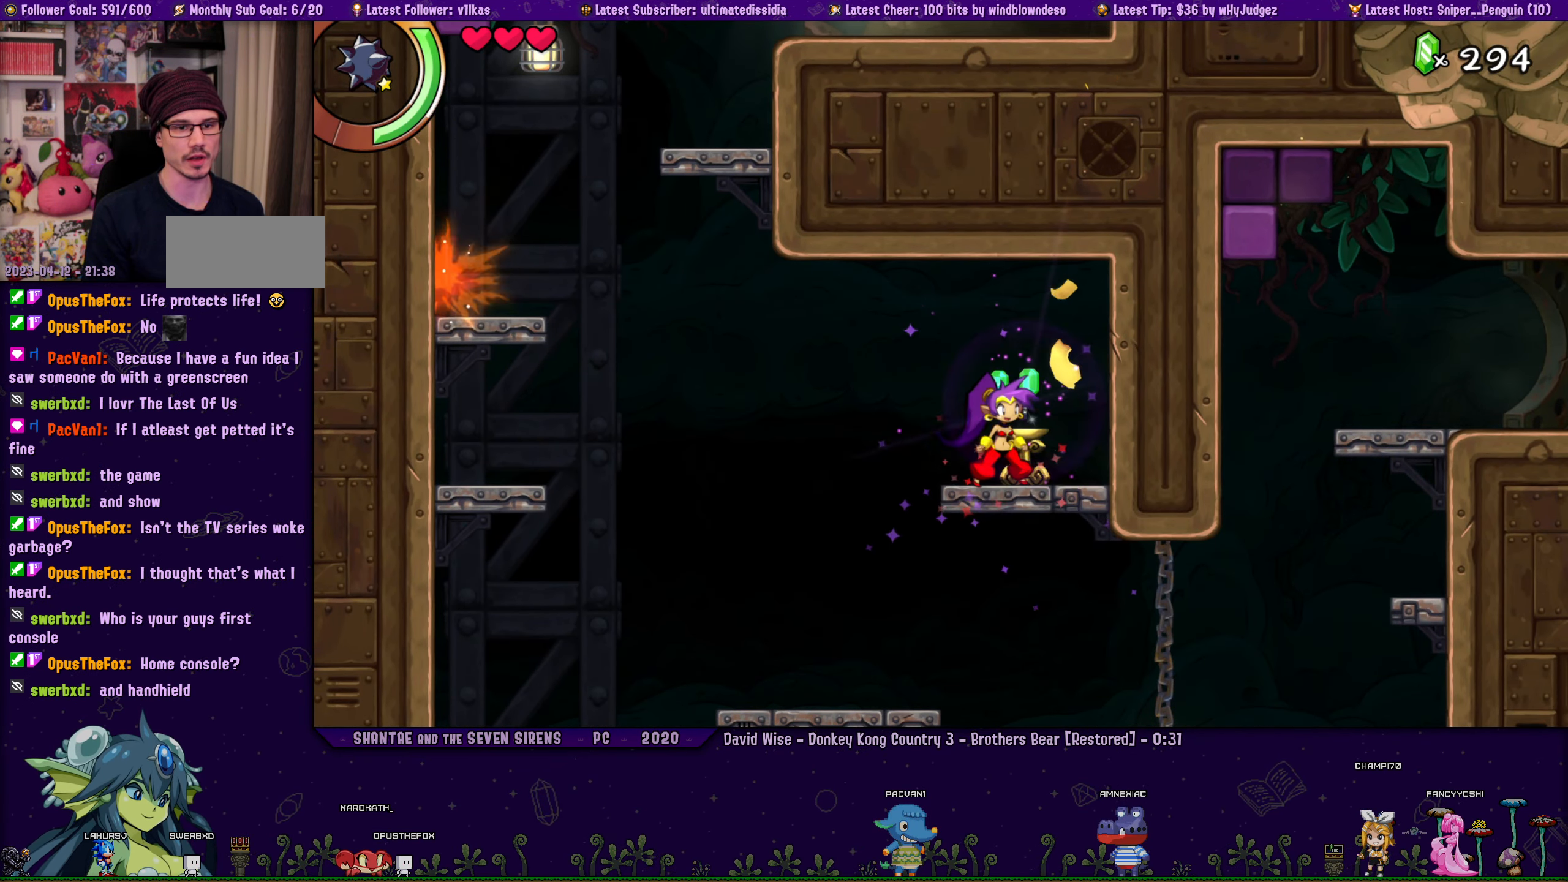
{"buttons": [], "left_stick": "center", "button_events": [[34, "DPAD_RIGHT", "down"], [133, "DPAD_RIGHT", "up"]]}
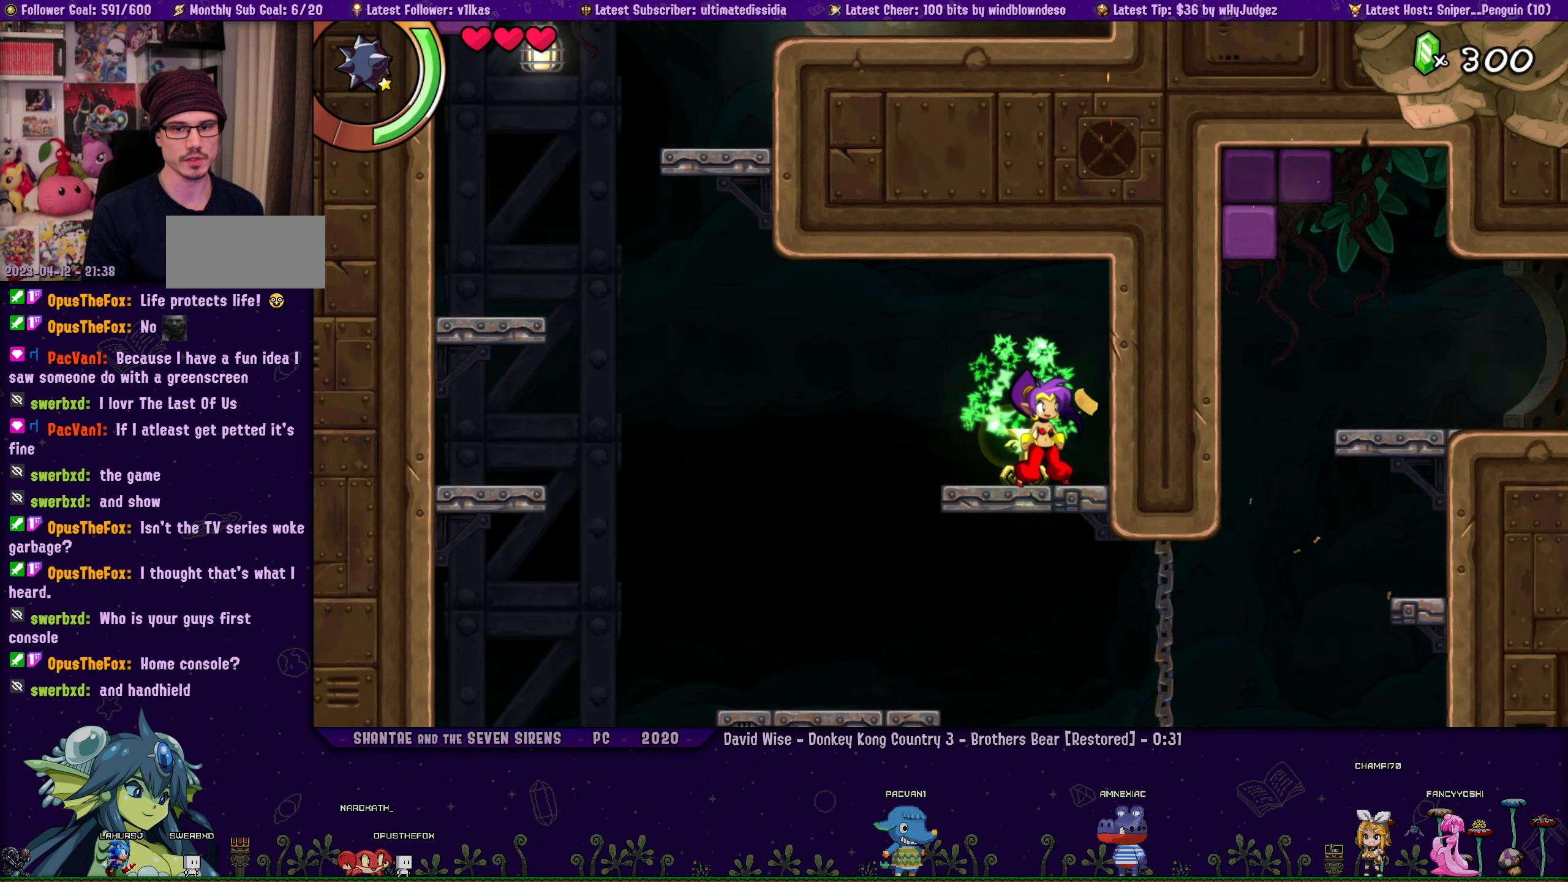
{"buttons": [], "left_stick": "center", "button_events": []}
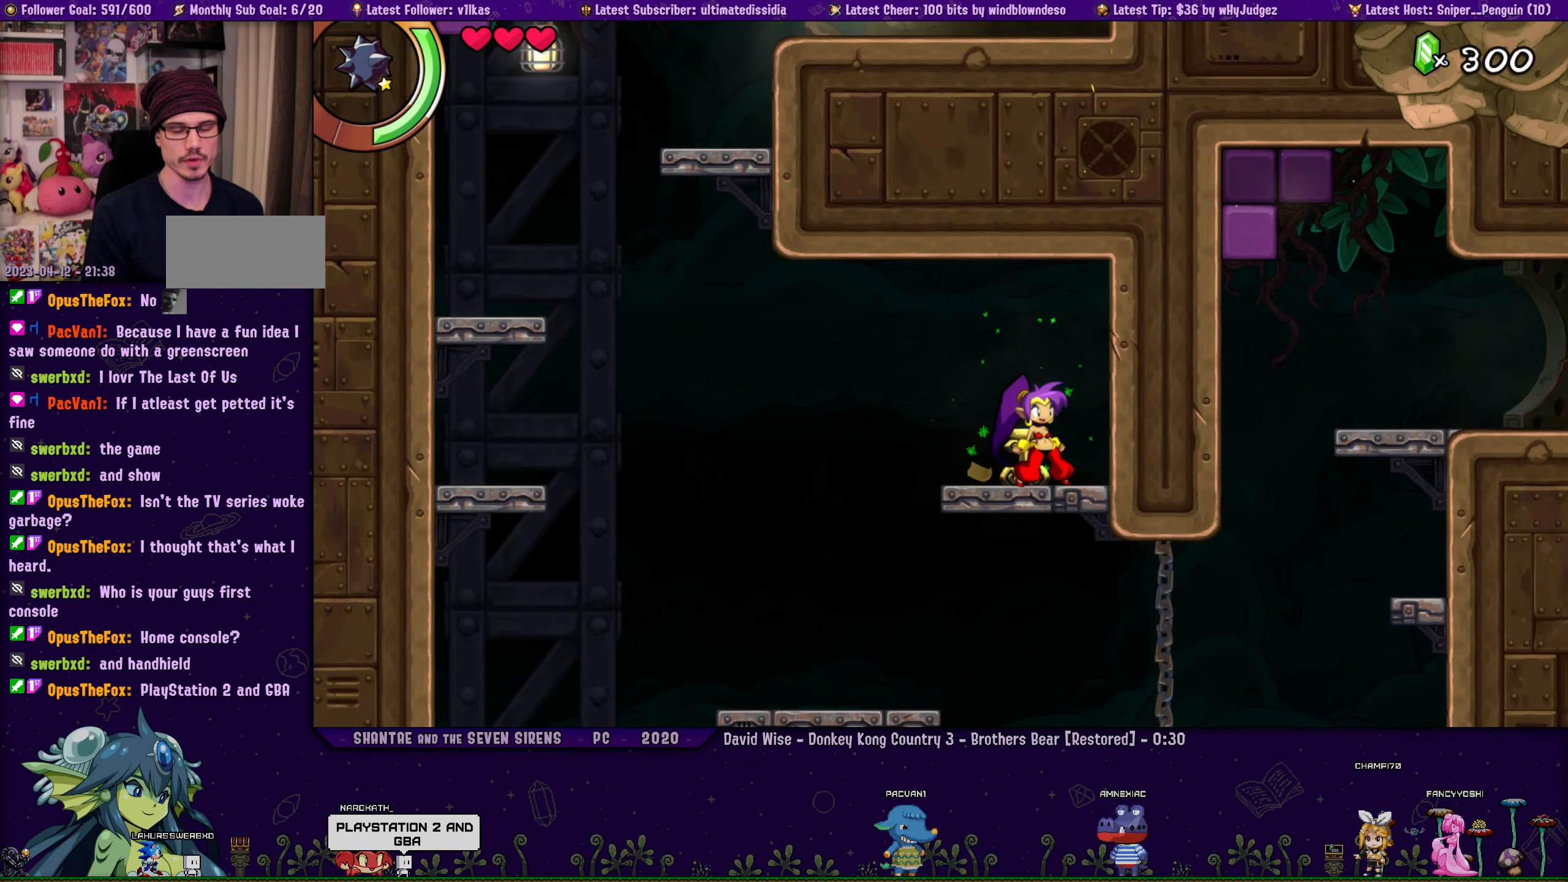
{"buttons": [], "left_stick": "center", "button_events": []}
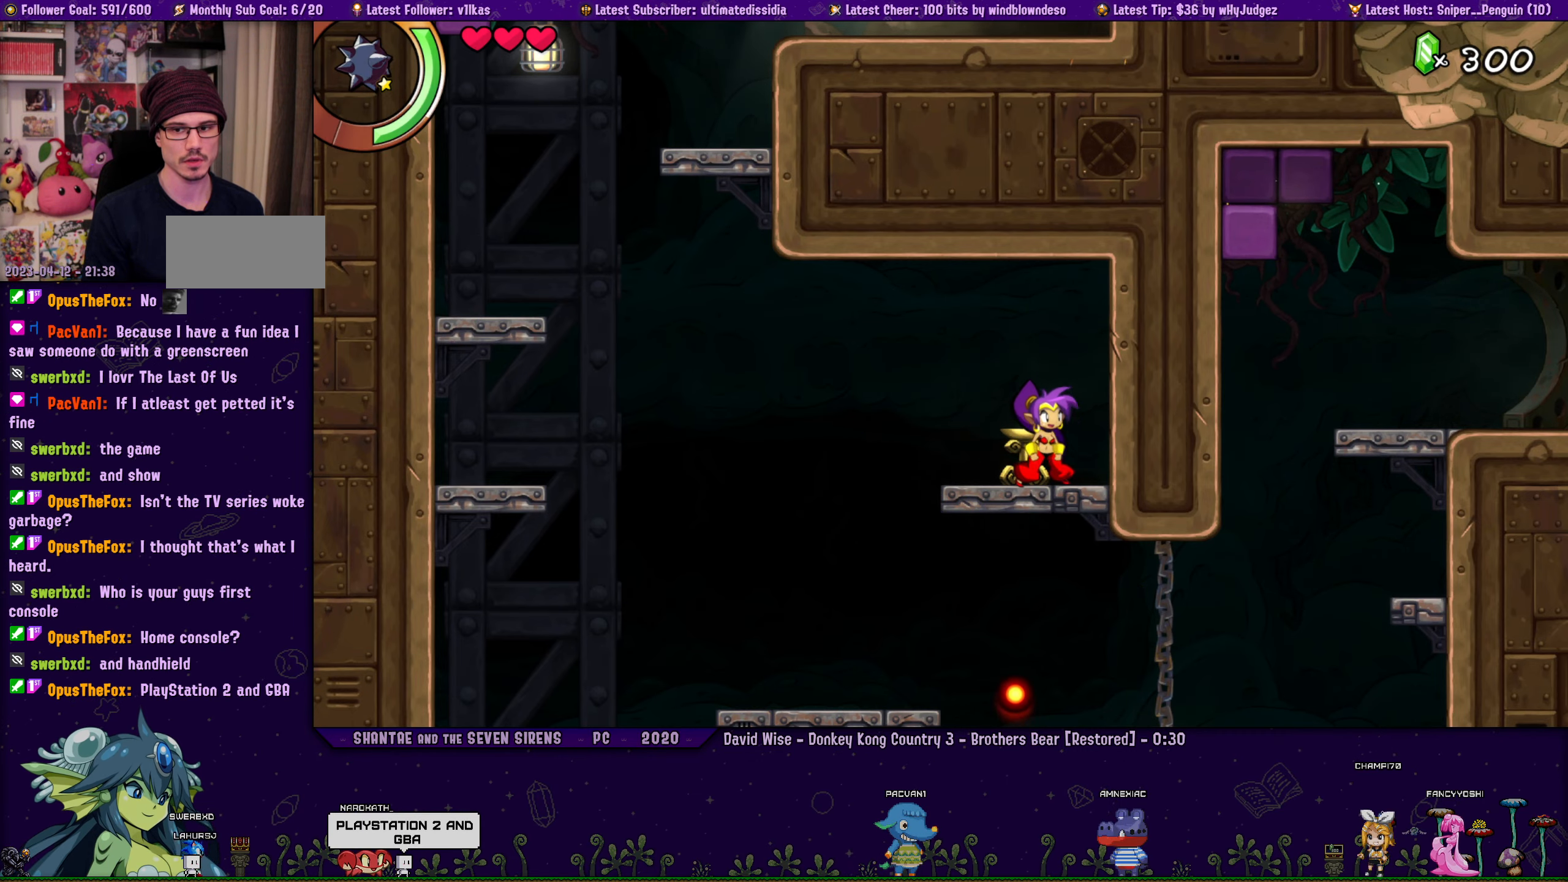
{"buttons": ["CROSS", "R1", "DPAD_UP", "DPAD_LEFT"], "left_stick": "center", "button_events": [[350, "CROSS", "down"], [350, "DPAD_LEFT", "down"], [383, "DPAD_UP", "down"], [466, "R1", "down"]]}
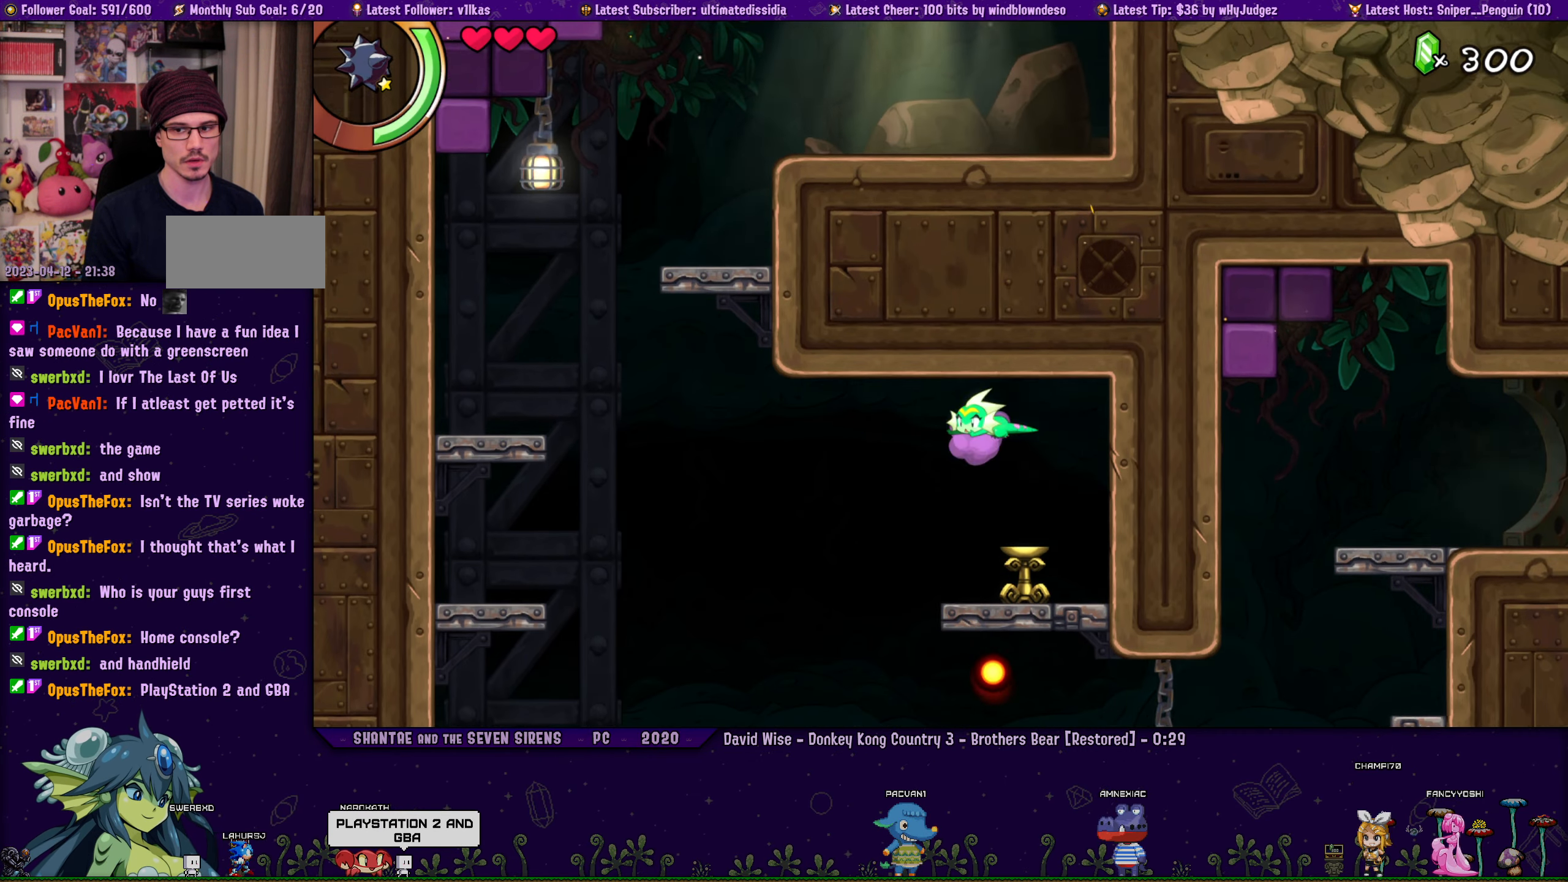
{"buttons": ["DPAD_UP", "DPAD_LEFT"], "left_stick": "center", "button_events": [[250, "CROSS", "up"], [266, "R1", "up"]]}
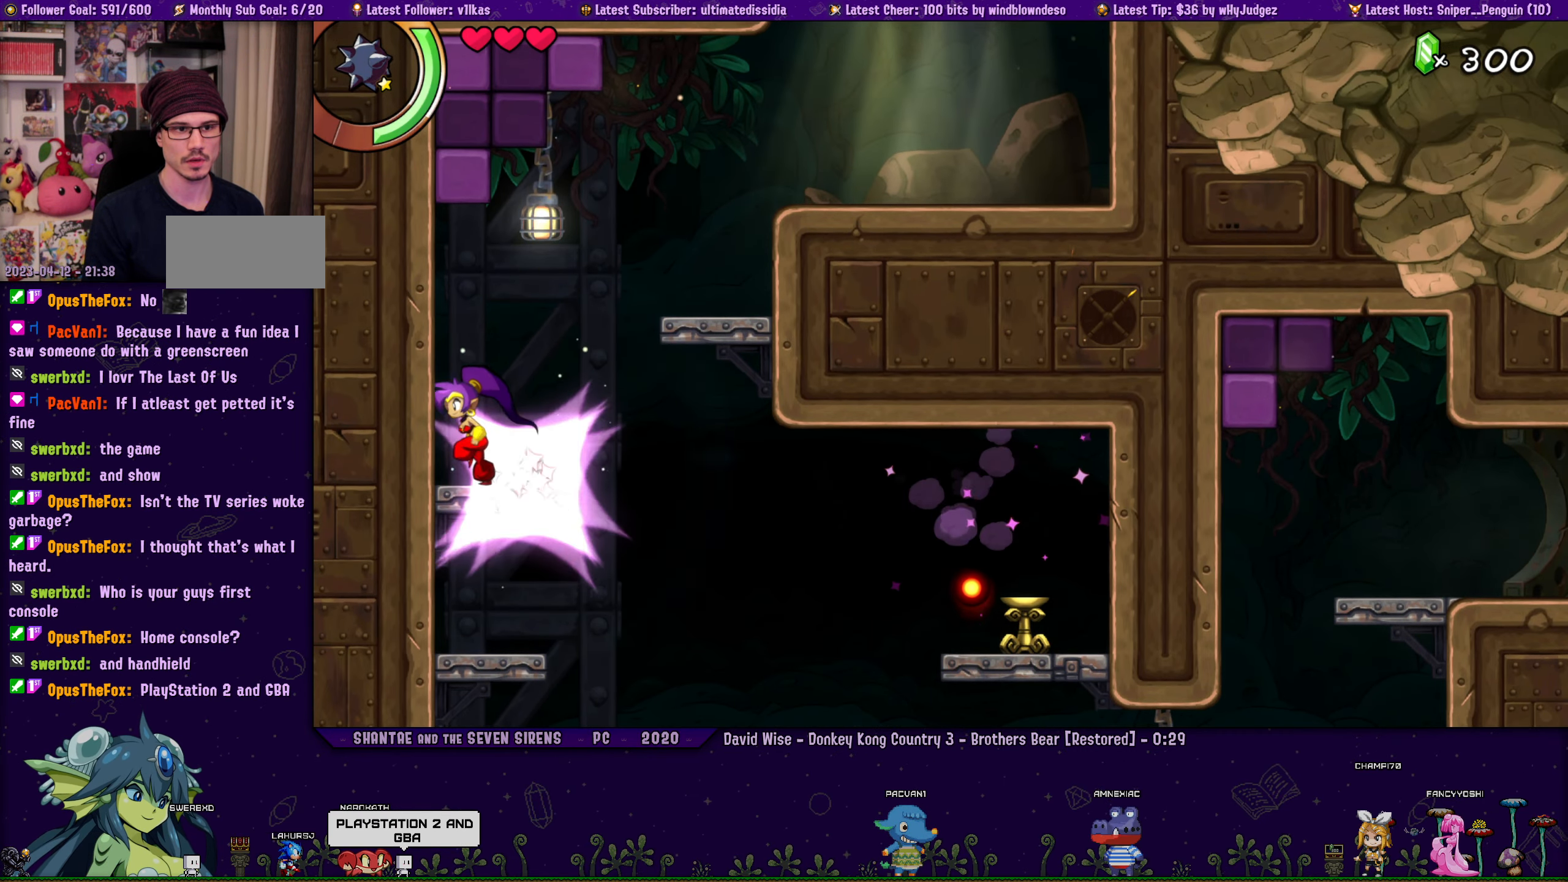
{"buttons": ["DPAD_UP", "DPAD_RIGHT"], "left_stick": "center", "button_events": [[16, "CROSS", "down"], [16, "DPAD_LEFT", "up"], [66, "DPAD_RIGHT", "down"], [216, "R1", "down"], [483, "CROSS", "up"], [500, "R1", "up"]]}
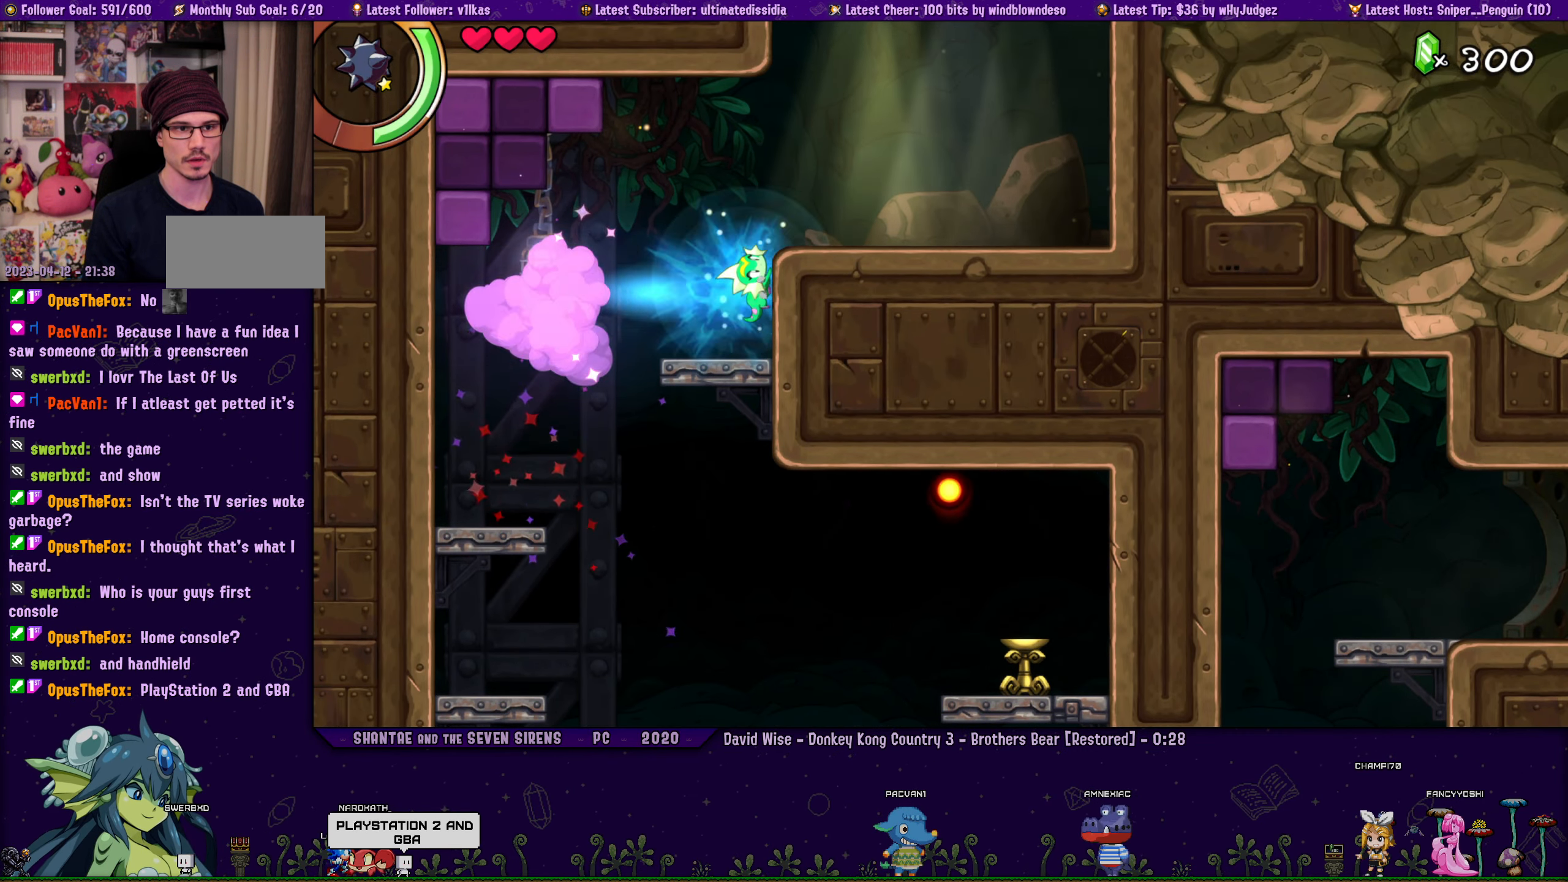
{"buttons": ["CROSS", "R1", "DPAD_UP", "DPAD_RIGHT"], "left_stick": "center", "button_events": [[150, "CROSS", "down"], [233, "R1", "down"]]}
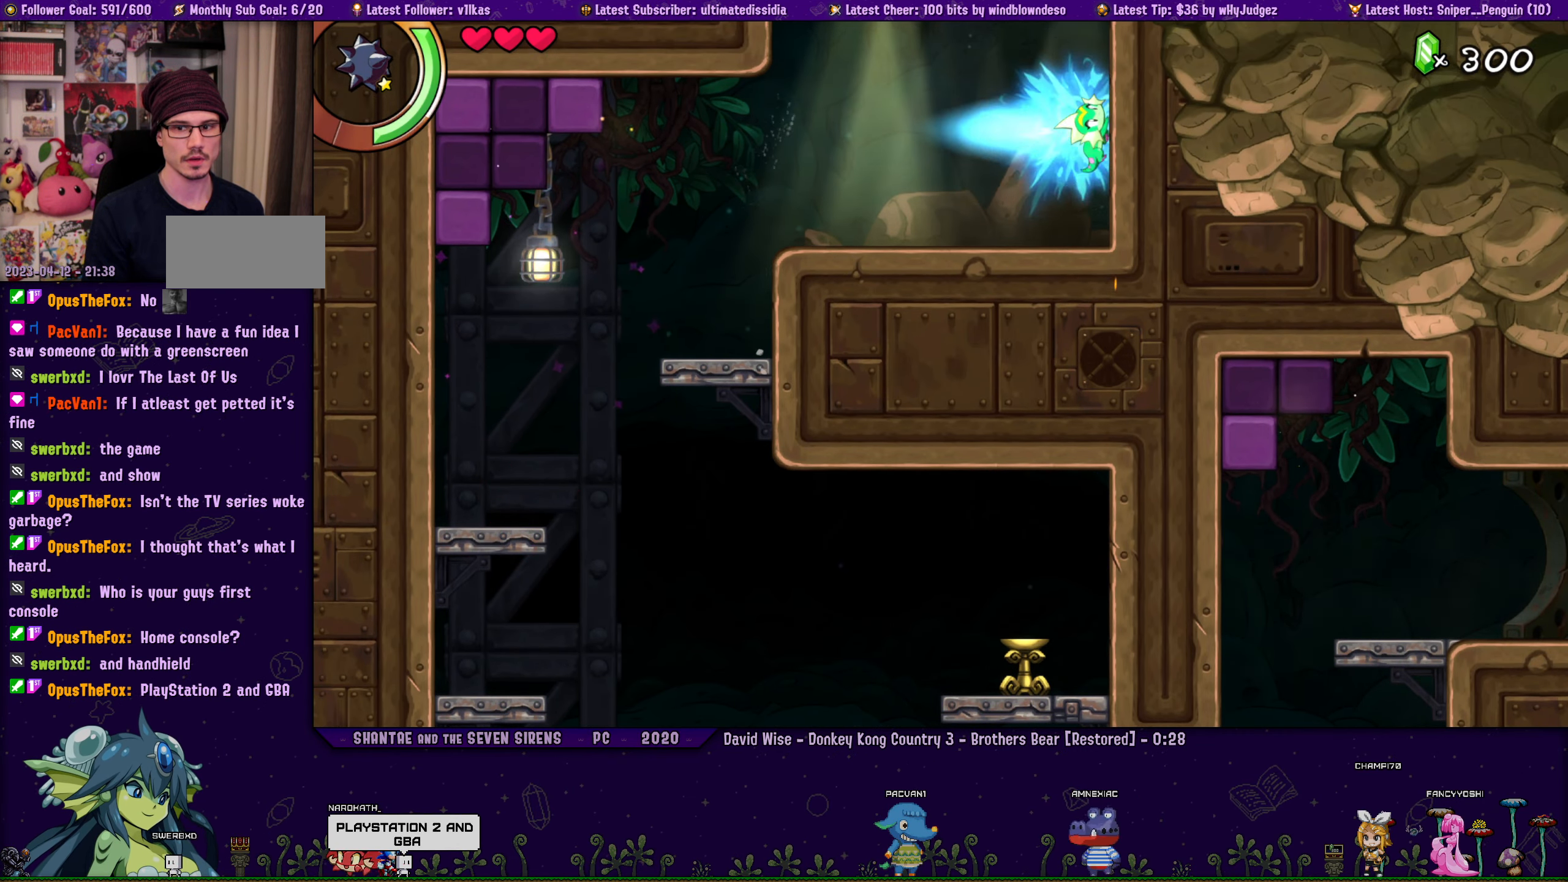
{"buttons": ["DPAD_UP", "DPAD_RIGHT"], "left_stick": "center", "button_events": [[33, "CROSS", "up"], [116, "CROSS", "down"], [150, "R1", "up"], [450, "CROSS", "up"]]}
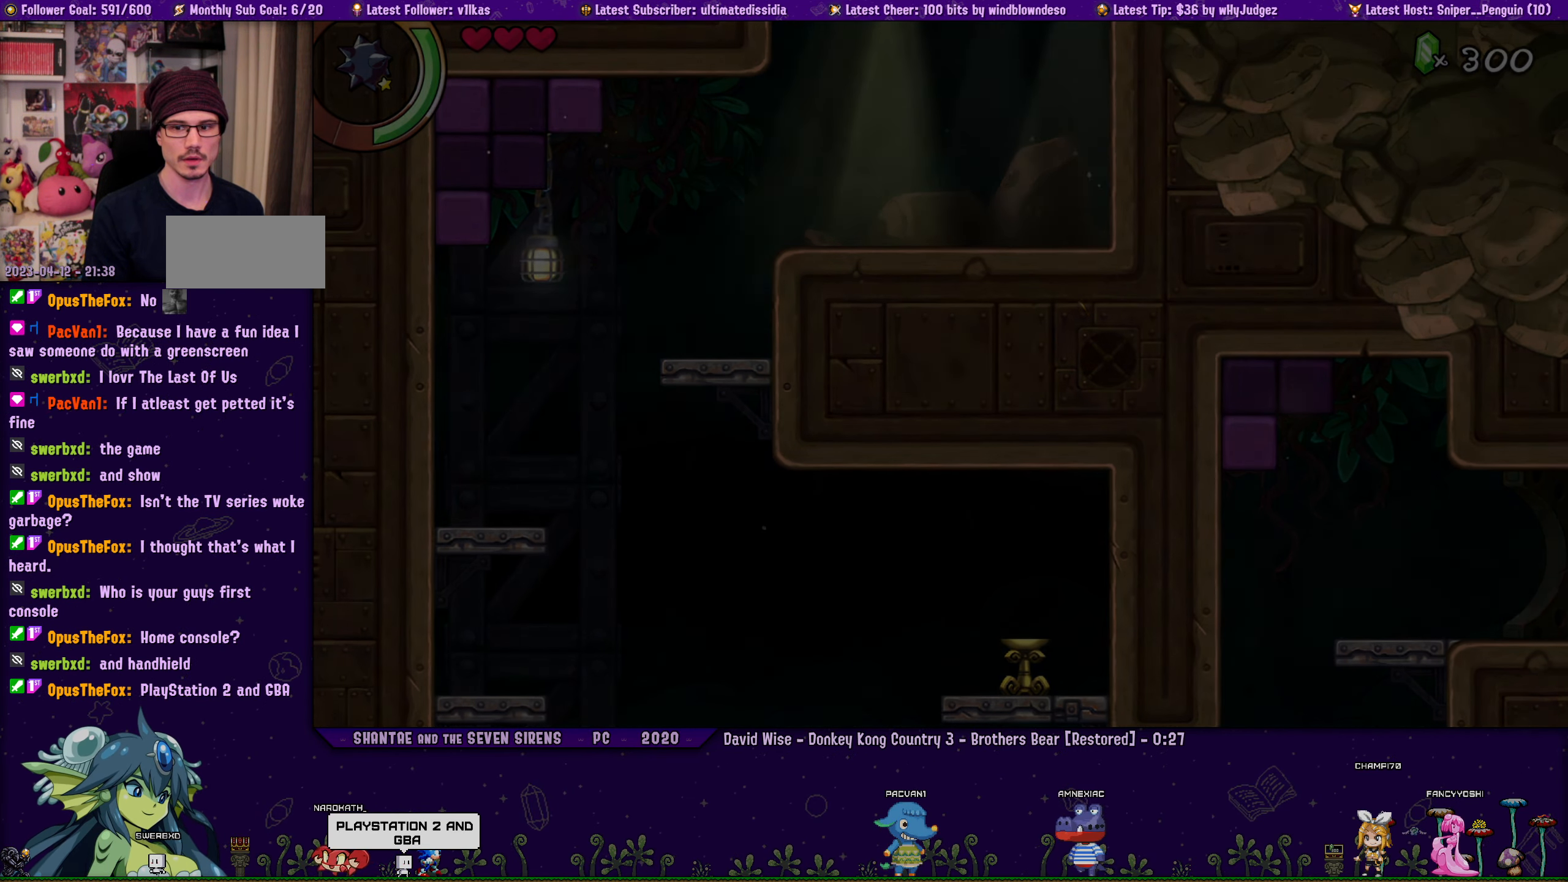
{"buttons": ["DPAD_UP", "DPAD_RIGHT"], "left_stick": "center", "button_events": [[250, "CROSS", "down"], [500, "CROSS", "up"]]}
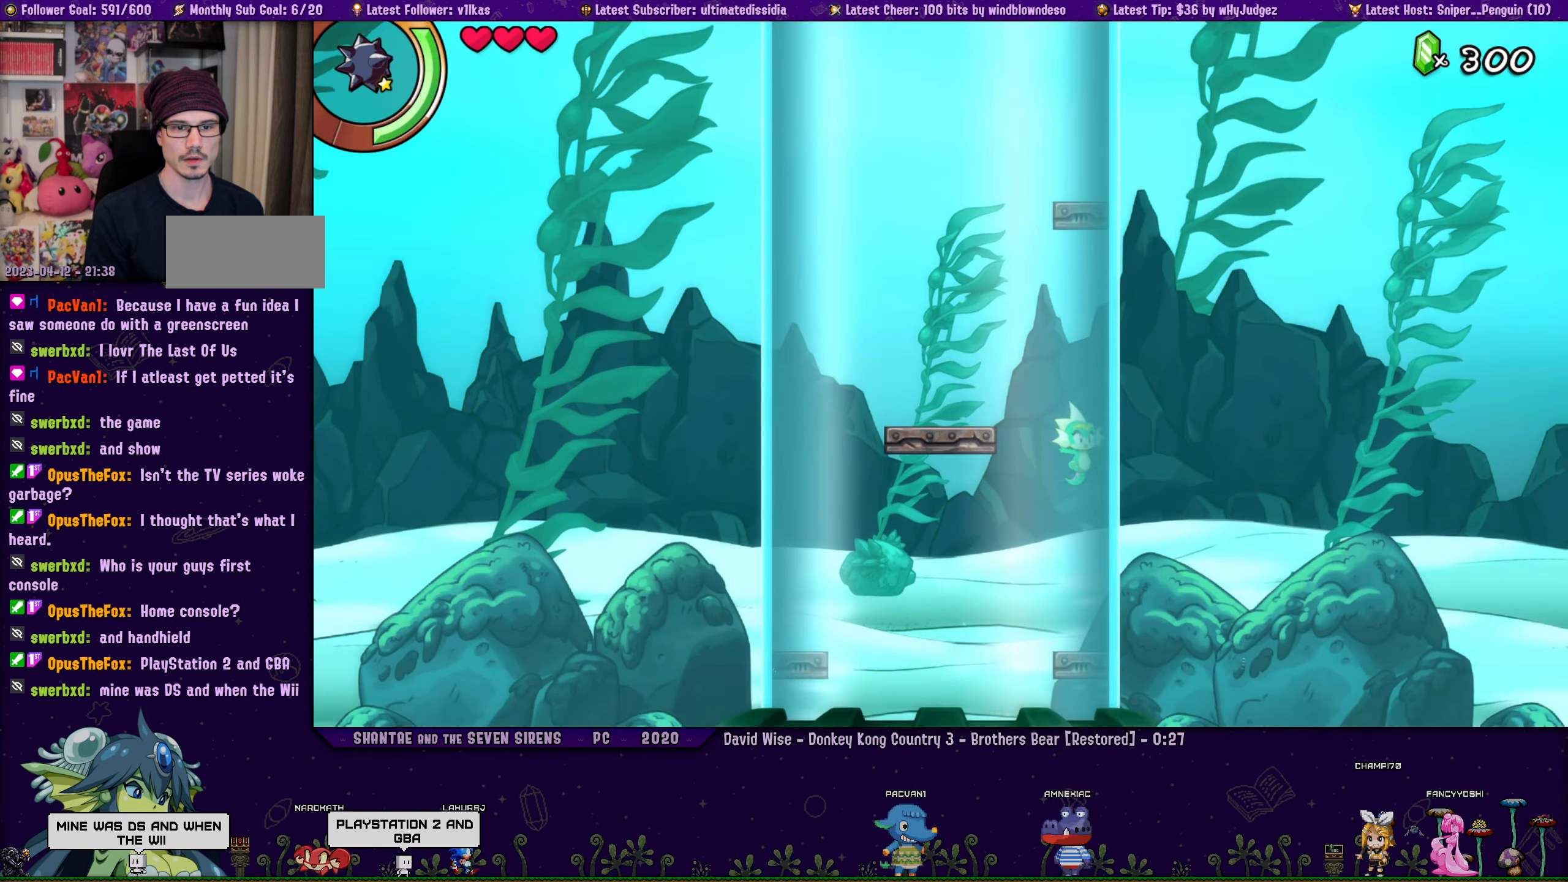
{"buttons": ["CROSS", "DPAD_UP", "DPAD_RIGHT"], "left_stick": "center", "button_events": [[50, "CROSS", "down"], [283, "CROSS", "up"], [333, "CROSS", "down"]]}
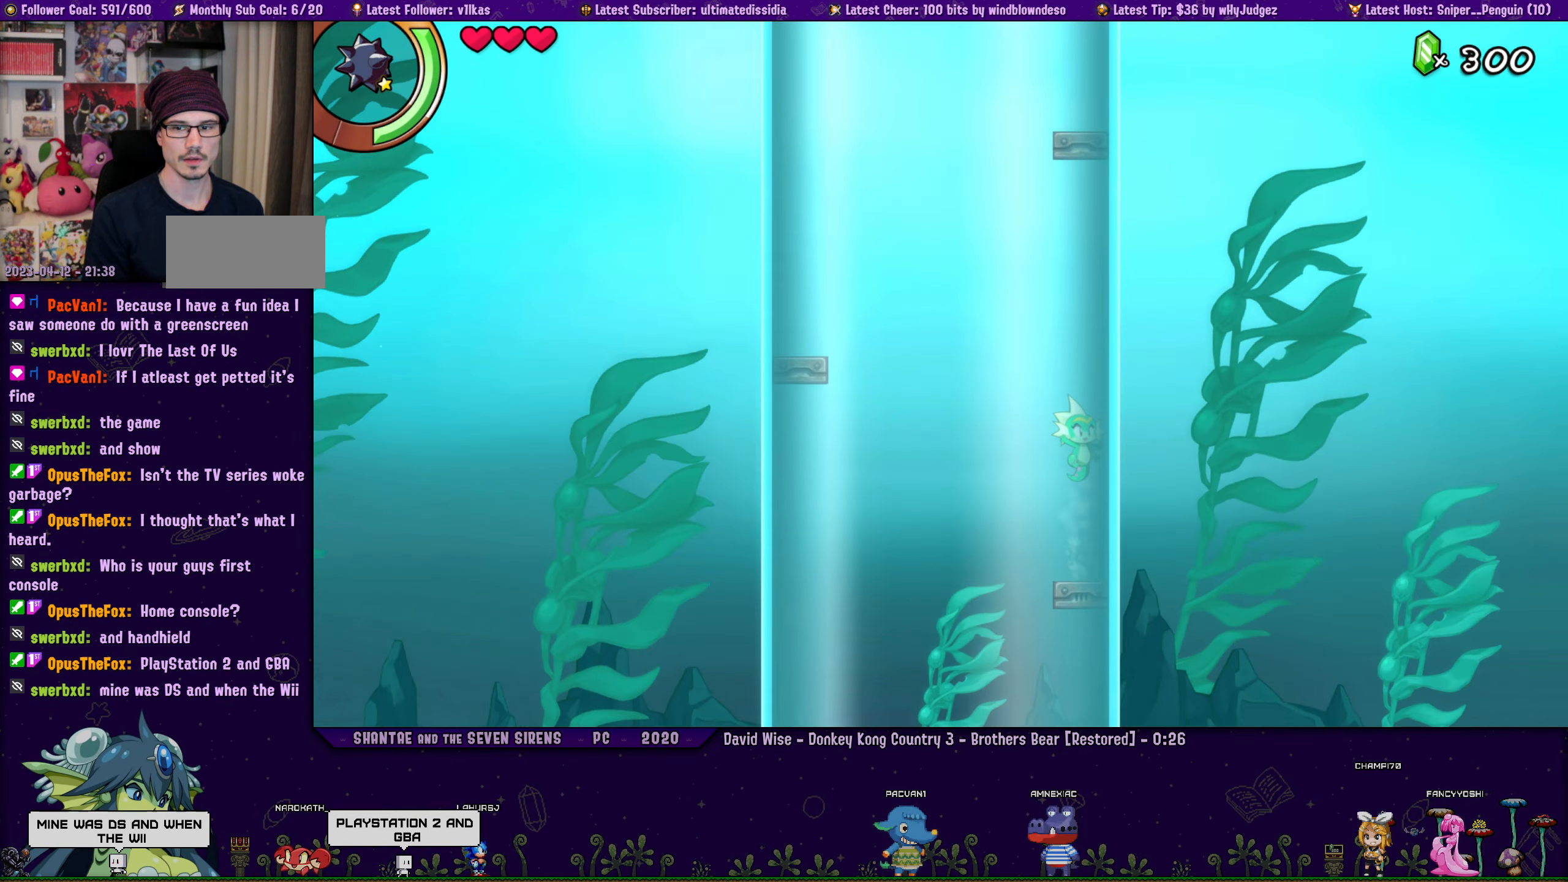
{"buttons": ["CROSS", "DPAD_UP", "DPAD_RIGHT"], "left_stick": "center", "button_events": [[66, "CROSS", "up"], [133, "CROSS", "down"], [350, "CROSS", "up"], [417, "CROSS", "down"]]}
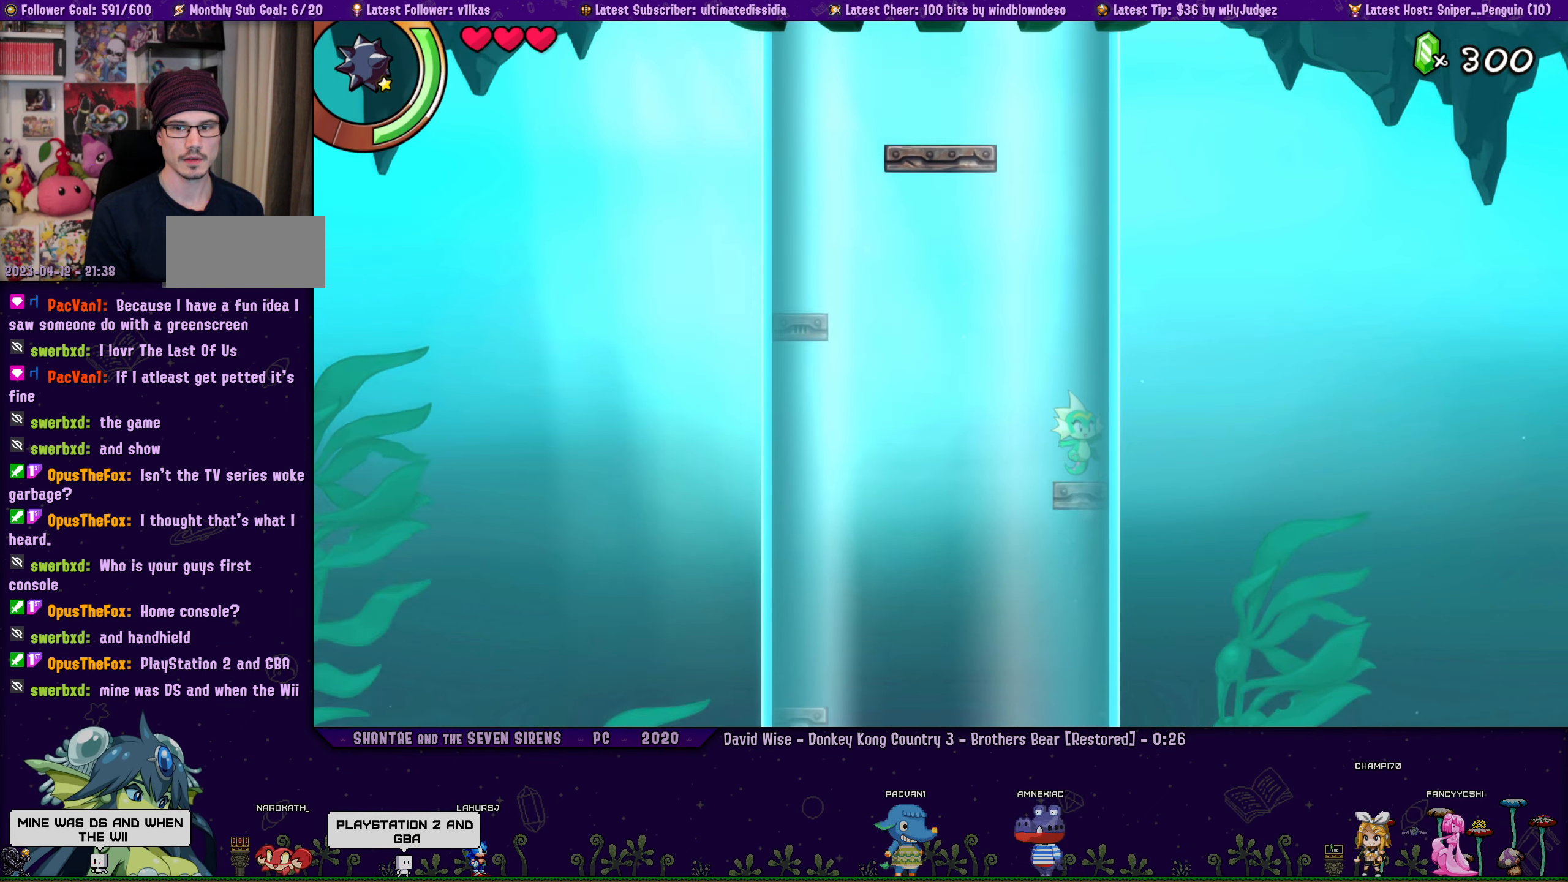
{"buttons": ["CROSS", "DPAD_UP", "DPAD_RIGHT"], "left_stick": "center", "button_events": [[133, "CROSS", "up"], [200, "CROSS", "down"], [417, "CROSS", "up"], [483, "CROSS", "down"]]}
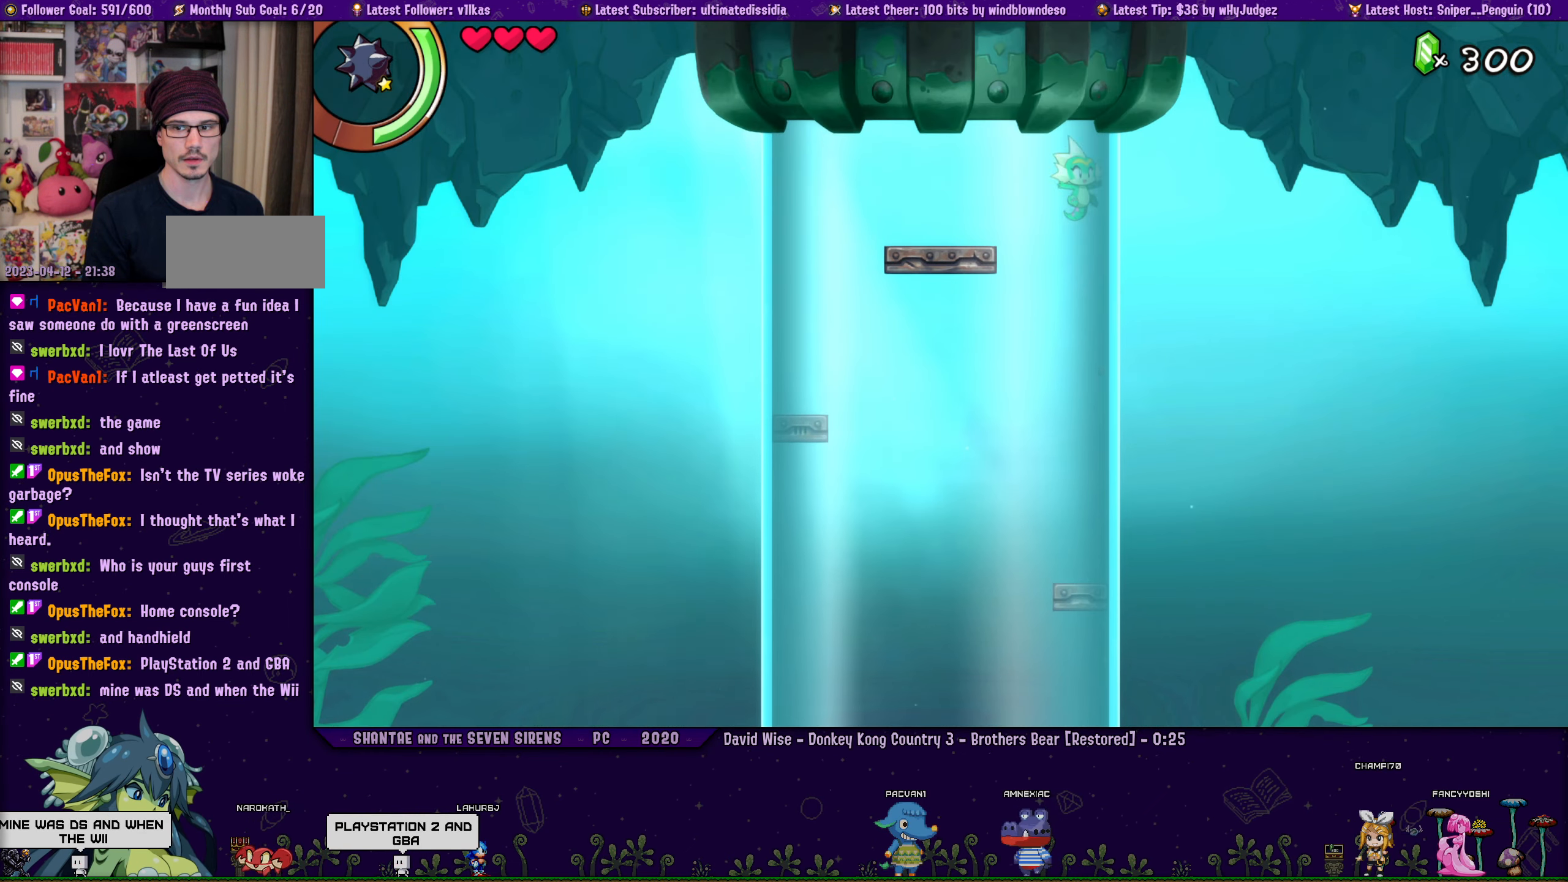
{"buttons": ["CROSS", "DPAD_UP", "DPAD_RIGHT"], "left_stick": "center", "button_events": [[167, "CROSS", "up"], [250, "CROSS", "down"], [433, "CROSS", "up"], [483, "CROSS", "down"]]}
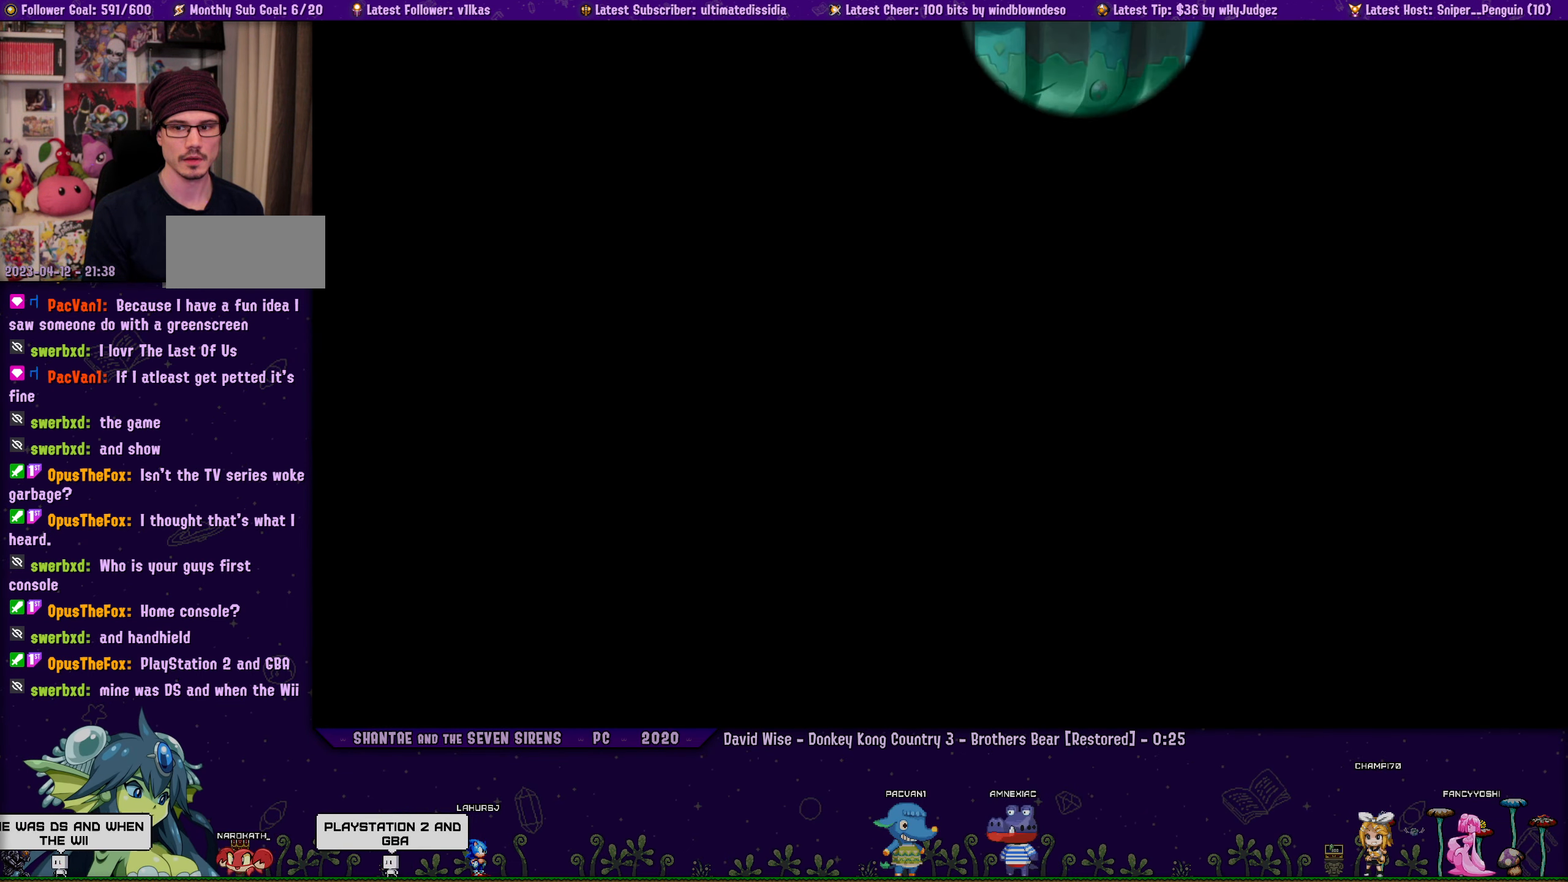
{"buttons": ["DPAD_UP", "DPAD_RIGHT"], "left_stick": "center", "button_events": [[133, "CROSS", "up"], [350, "CROSS", "down"], [500, "CROSS", "up"]]}